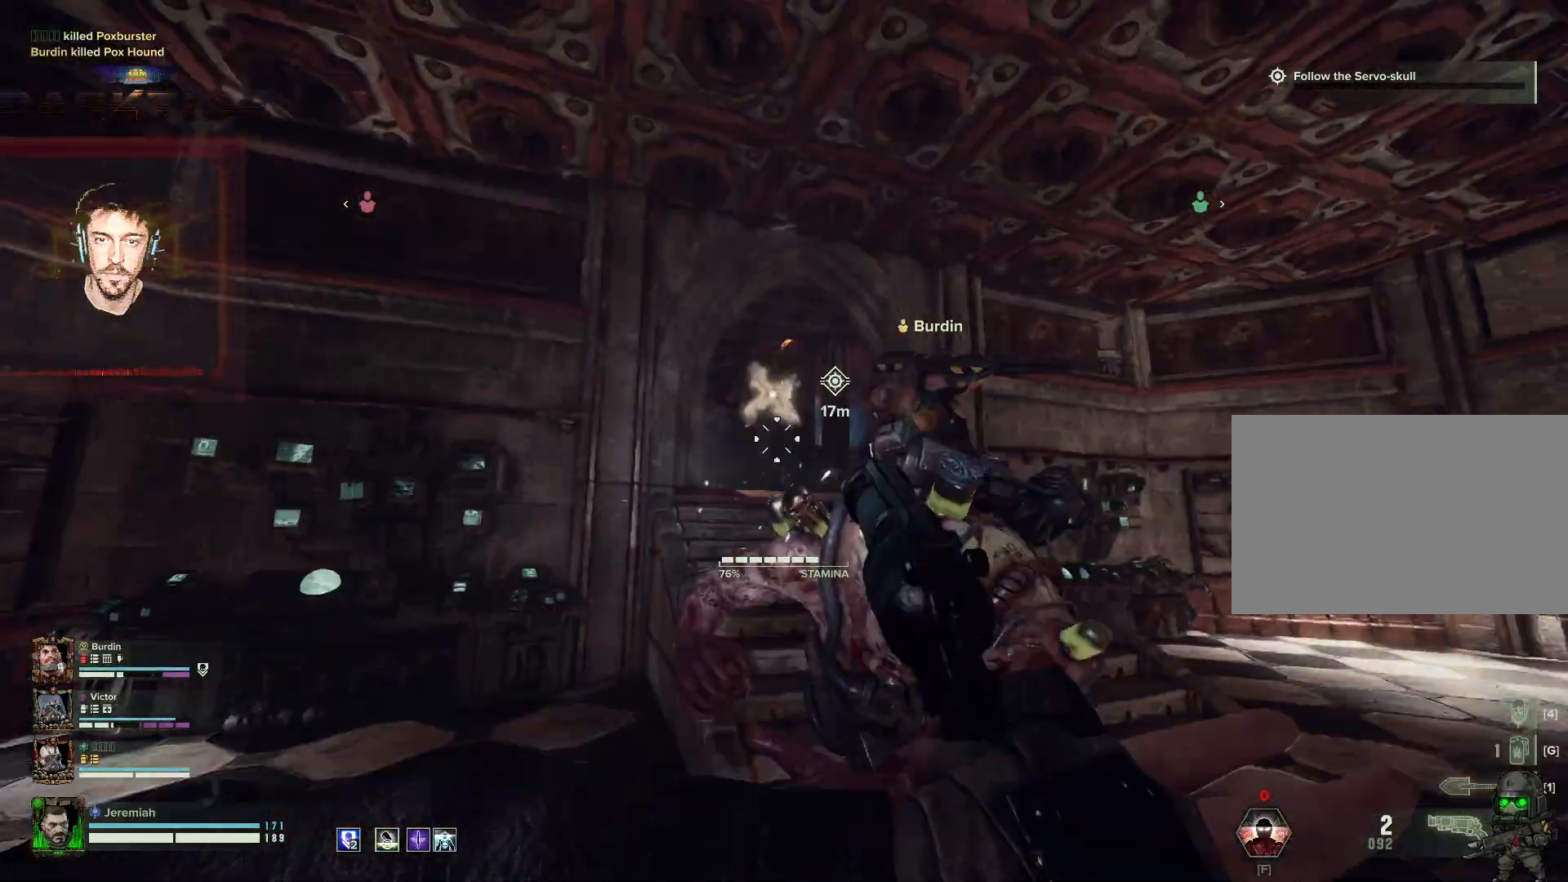
Gameplay with keyboard and mouse; each line is a JSON object with the keys and mouse buttons held at the frame after it. "events" lists presses ("down") and releases ("up") of "1", "2", "3", "4", "5", "a", "alt", "b", "c", "ctrl", "d", "e", "f", "g", "q", "r", "s", "shift", "space", "t", "tab", "tilde", "v", "w", "x", "z", "mouse_left", "mouse_wheel", "mouse_right", "mouse_mb4" and "mouse_mb5" between this image and that frame as [ms after this image, input, new state], when the widget could be followed in between. "mouse_left", "mouse_wheel", "mouse_right", "mouse_mb4", "mouse_mb5" = the "left", "wheel", "right", "mb4", "mb5" buttons of the "mouse" list. No other keys are recorded. "wheel" means that the mouse wheel is clicked or scrolled. Mouse movement is not recorded.
{"keys": ["q", "s"], "mouse": ["right"], "events": [[34, "mouse_left", "down"], [50, "d", "down"], [134, "mouse_left", "up"], [167, "d", "up"], [167, "mouse_left", "down"], [217, "space", "down"], [267, "mouse_left", "up"], [300, "mouse_left", "down"], [300, "space", "up"], [417, "mouse_left", "up"], [467, "q", "down"]]}
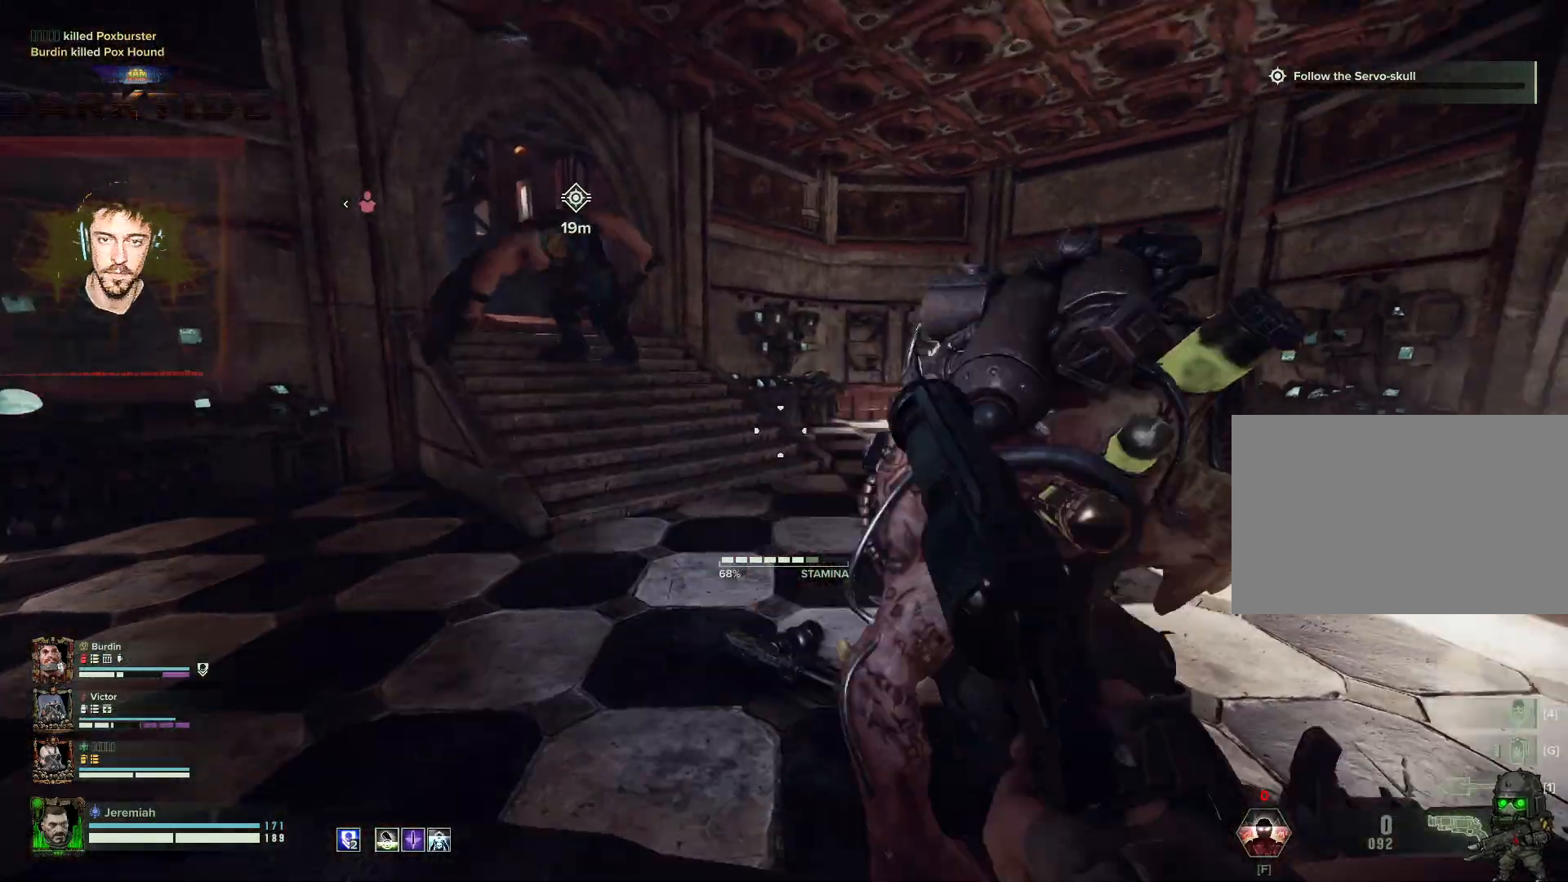
{"keys": ["w"], "mouse": [], "events": [[50, "mouse_left", "down"], [84, "q", "up"], [150, "mouse_left", "up"], [184, "q", "down"], [250, "mouse_right", "up"], [284, "s", "up"], [334, "q", "up"], [367, "mouse_left", "down"], [367, "w", "down"], [484, "mouse_left", "up"]]}
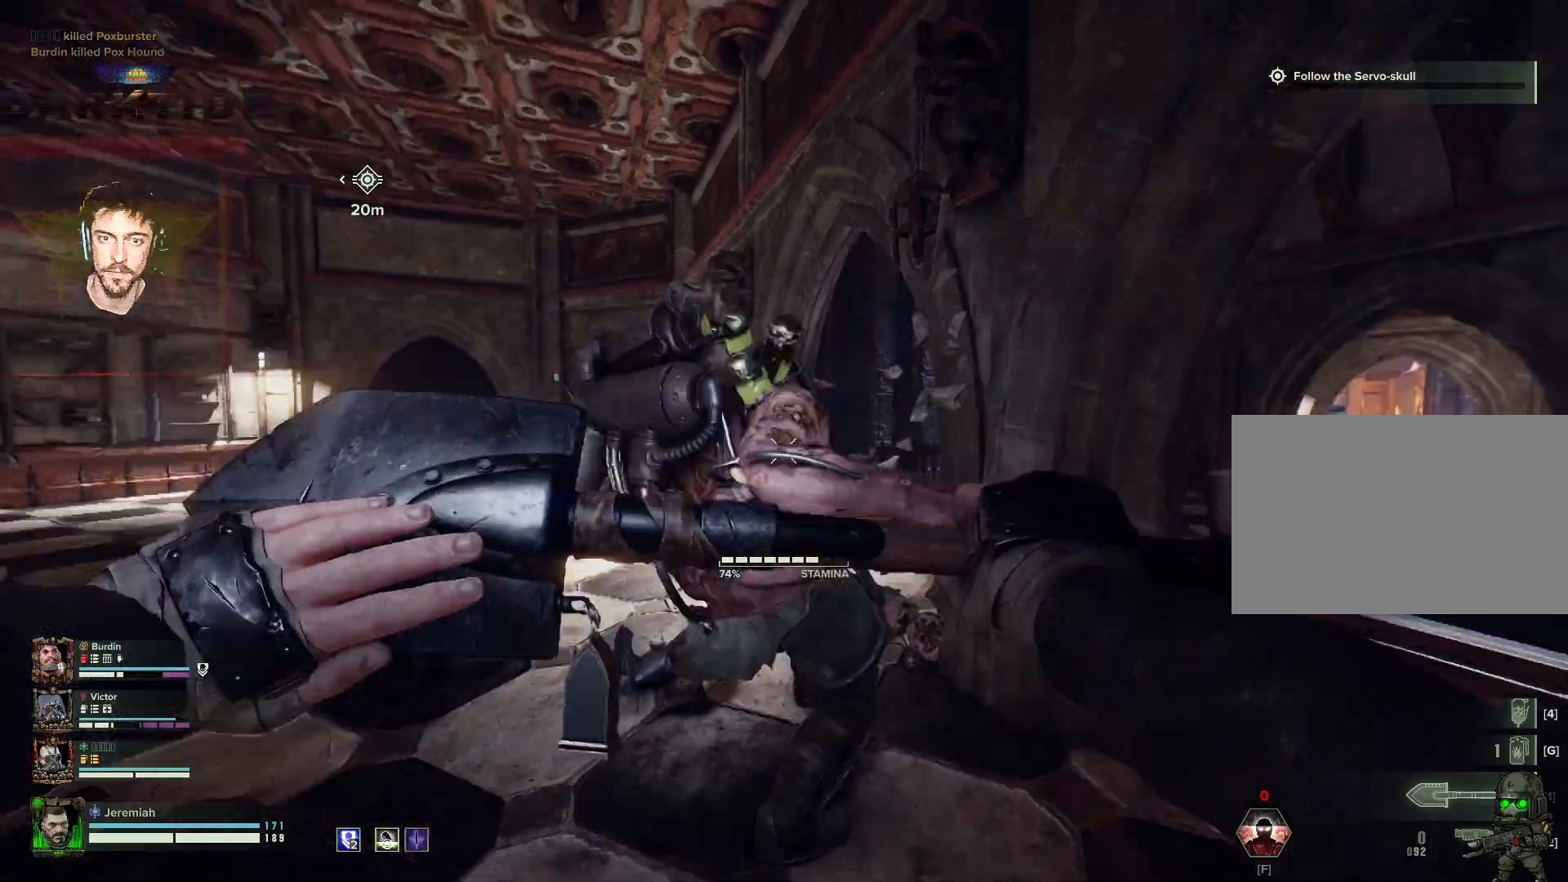
{"keys": ["a"], "mouse": [], "events": [[17, "mouse_left", "down"], [67, "a", "down"], [67, "mouse_left", "up"], [150, "mouse_left", "down"], [184, "mouse_left", "up"], [267, "mouse_left", "down"], [267, "space", "down"], [334, "mouse_left", "up"], [350, "w", "up"], [384, "mouse_left", "down"], [450, "space", "up"], [484, "mouse_left", "up"]]}
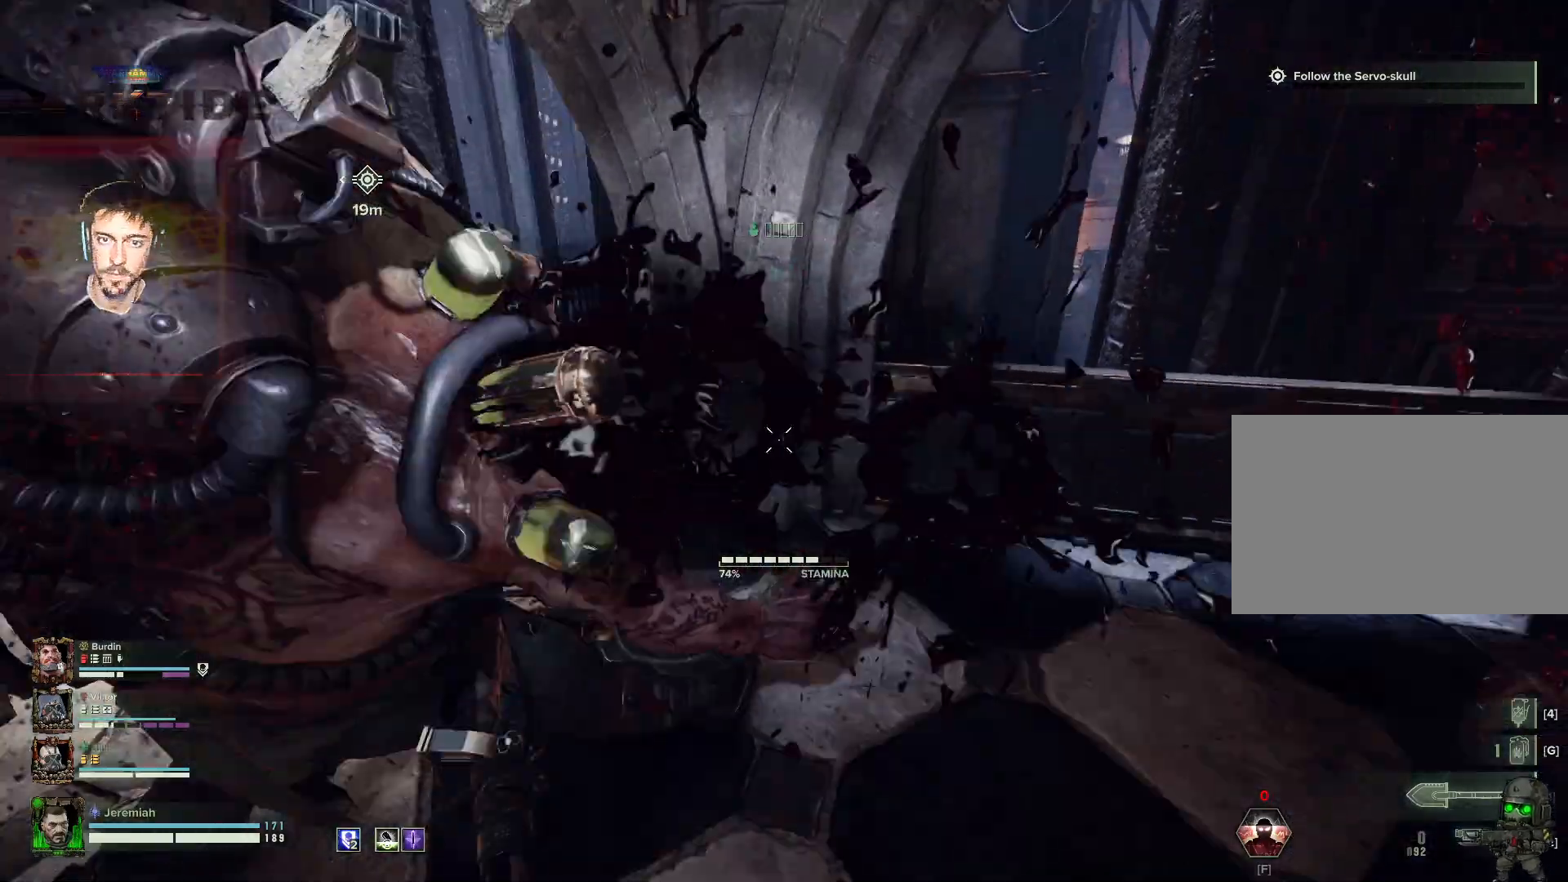
{"keys": ["a", "s"], "mouse": [], "events": [[34, "mouse_left", "down"], [34, "space", "down"], [84, "mouse_left", "up"], [134, "mouse_left", "down"], [134, "space", "up"], [167, "mouse_left", "up"], [267, "mouse_left", "down"], [267, "s", "down"], [367, "mouse_left", "up"], [384, "mouse_left", "down"], [484, "mouse_left", "up"]]}
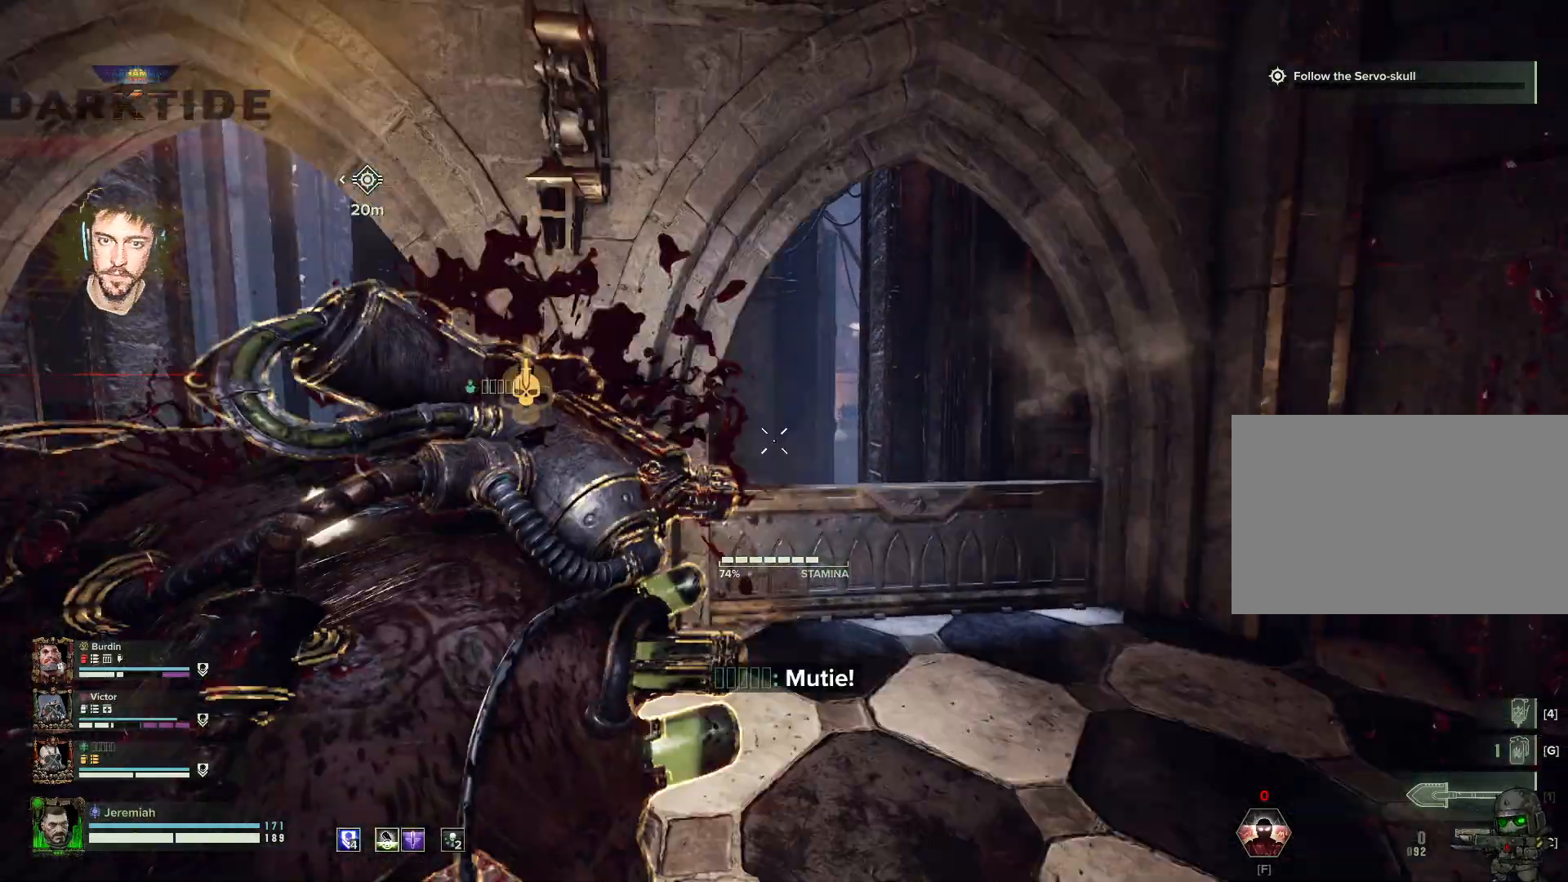
{"keys": ["a", "s"], "mouse": ["left"], "events": [[50, "mouse_left", "down"], [150, "mouse_left", "up"], [184, "mouse_left", "down"], [284, "mouse_left", "up"], [334, "mouse_left", "down"], [384, "mouse_left", "up"], [434, "mouse_left", "down"]]}
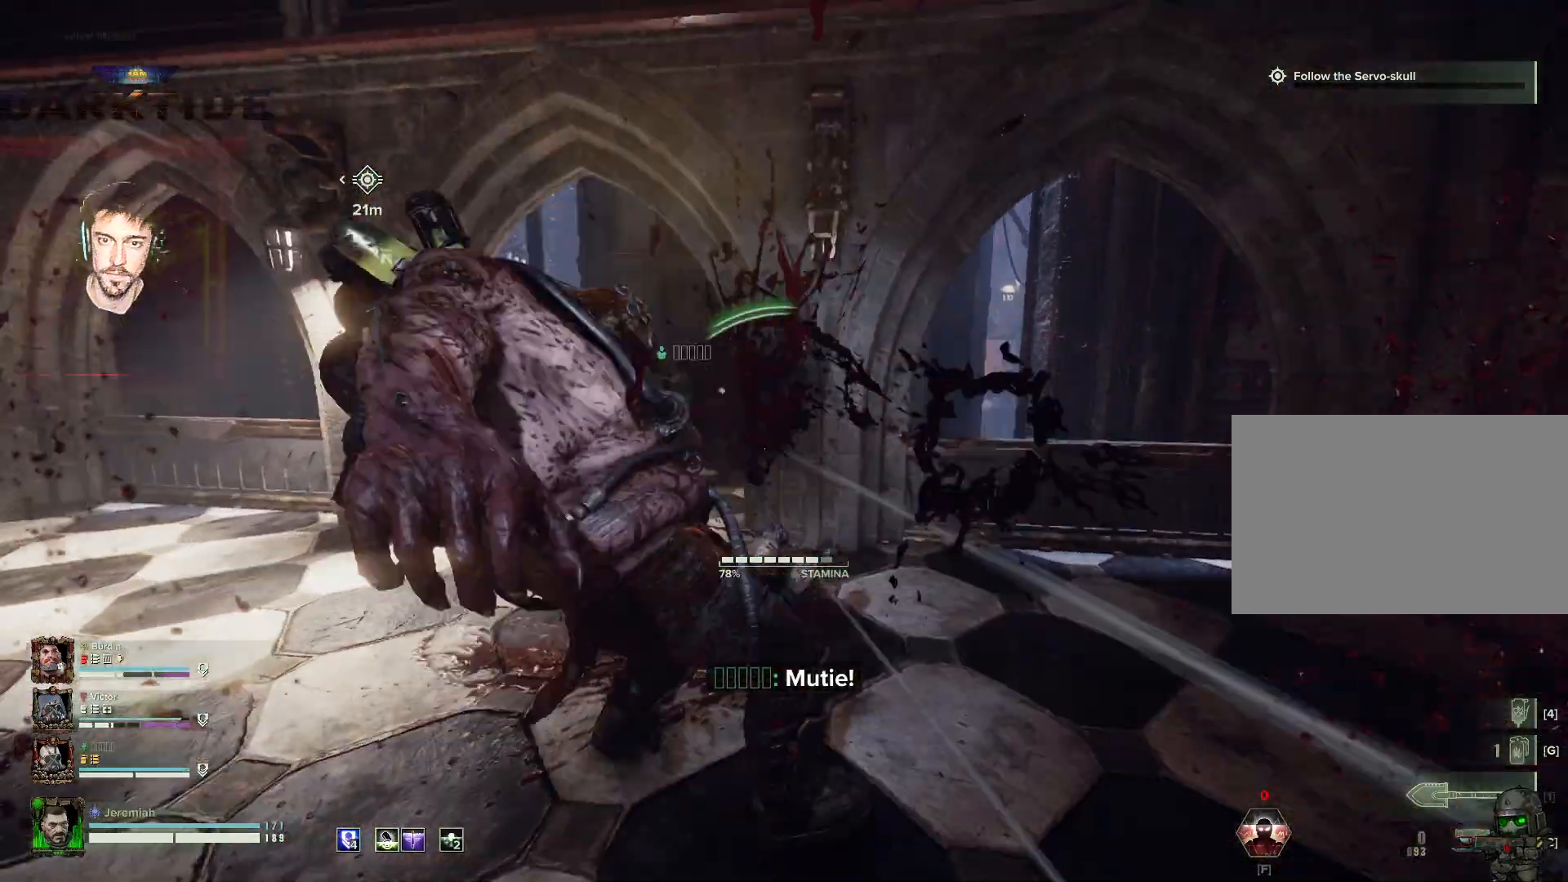
{"keys": ["a", "w"], "mouse": [], "events": [[17, "mouse_left", "up"], [67, "mouse_left", "down"], [167, "mouse_left", "up"], [184, "mouse_left", "down"], [284, "mouse_left", "up"], [350, "s", "up"], [434, "w", "down"]]}
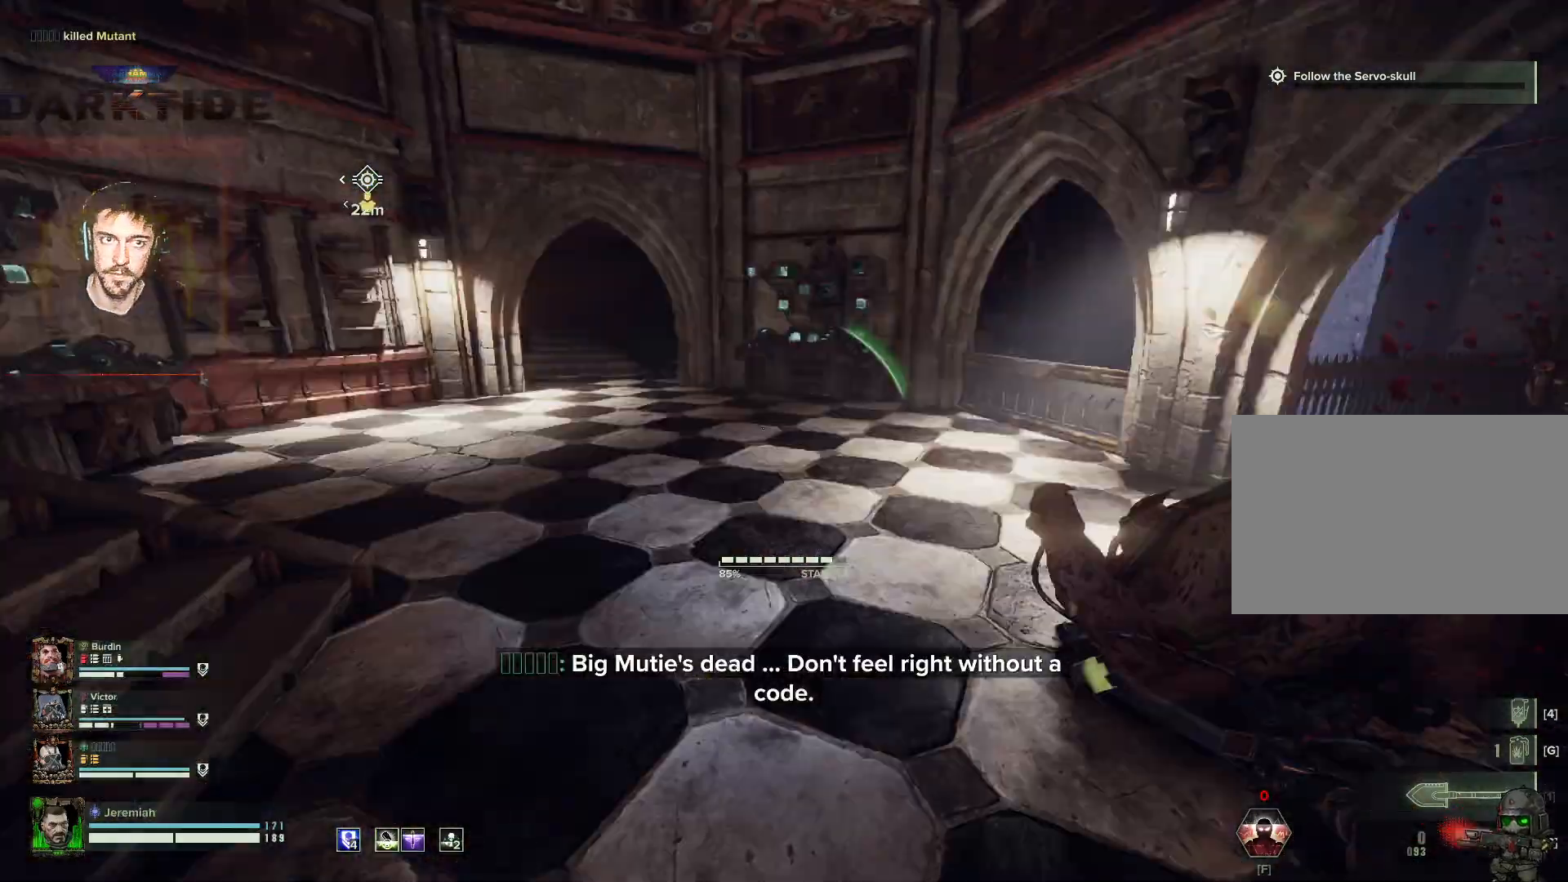
{"keys": ["r", "w"], "mouse": [], "events": [[34, "a", "up"], [134, "q", "down"], [267, "r", "down"], [284, "q", "up"], [367, "r", "up"], [467, "r", "down"]]}
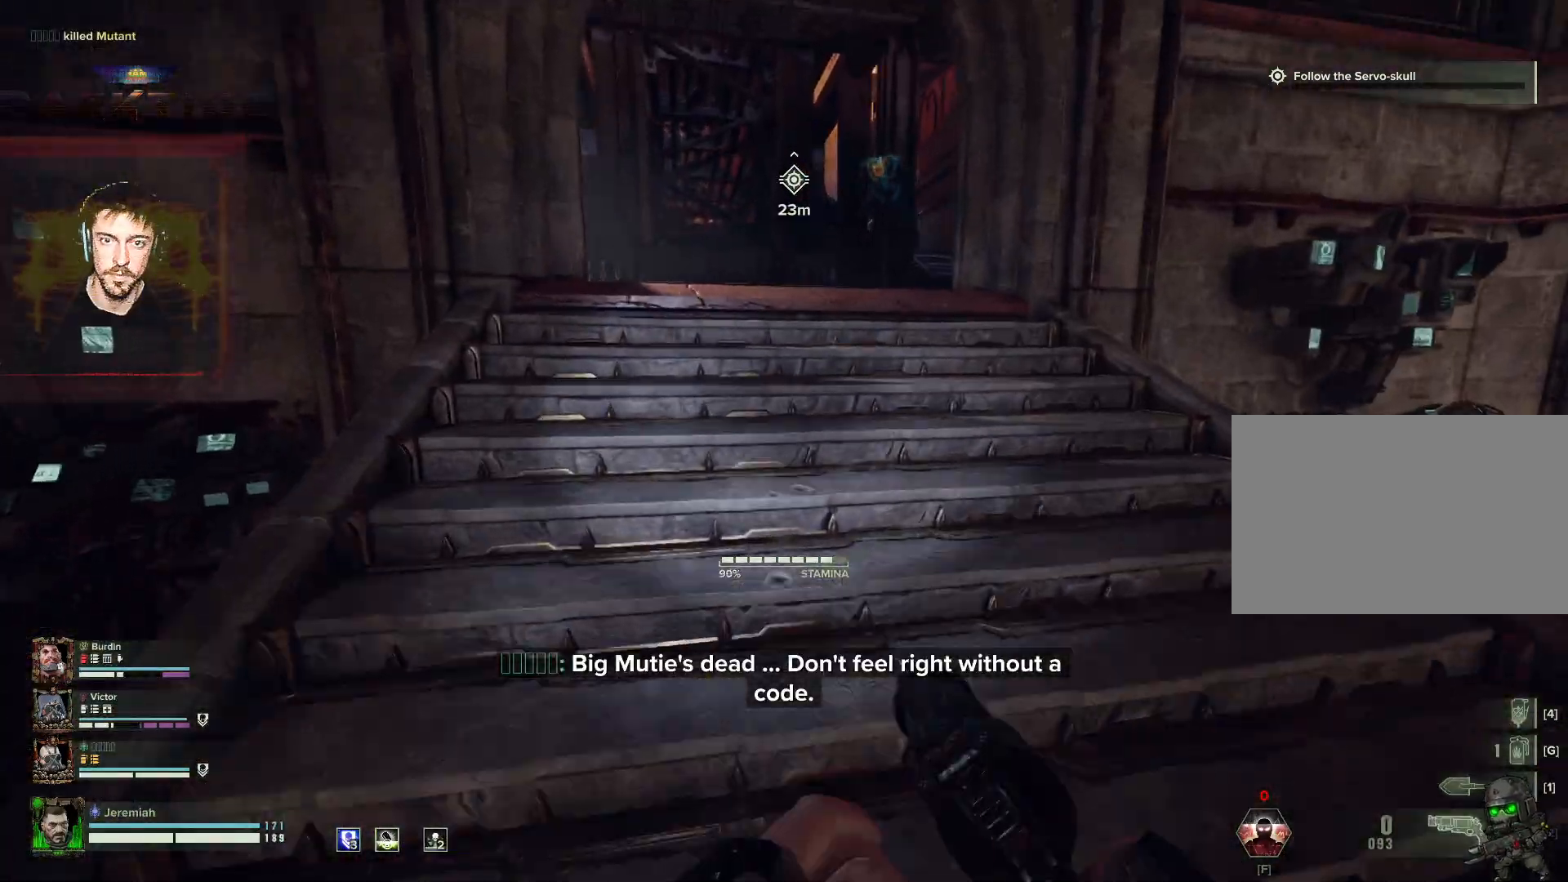
{"keys": ["a", "w"], "mouse": [], "events": [[84, "r", "up"], [467, "a", "down"]]}
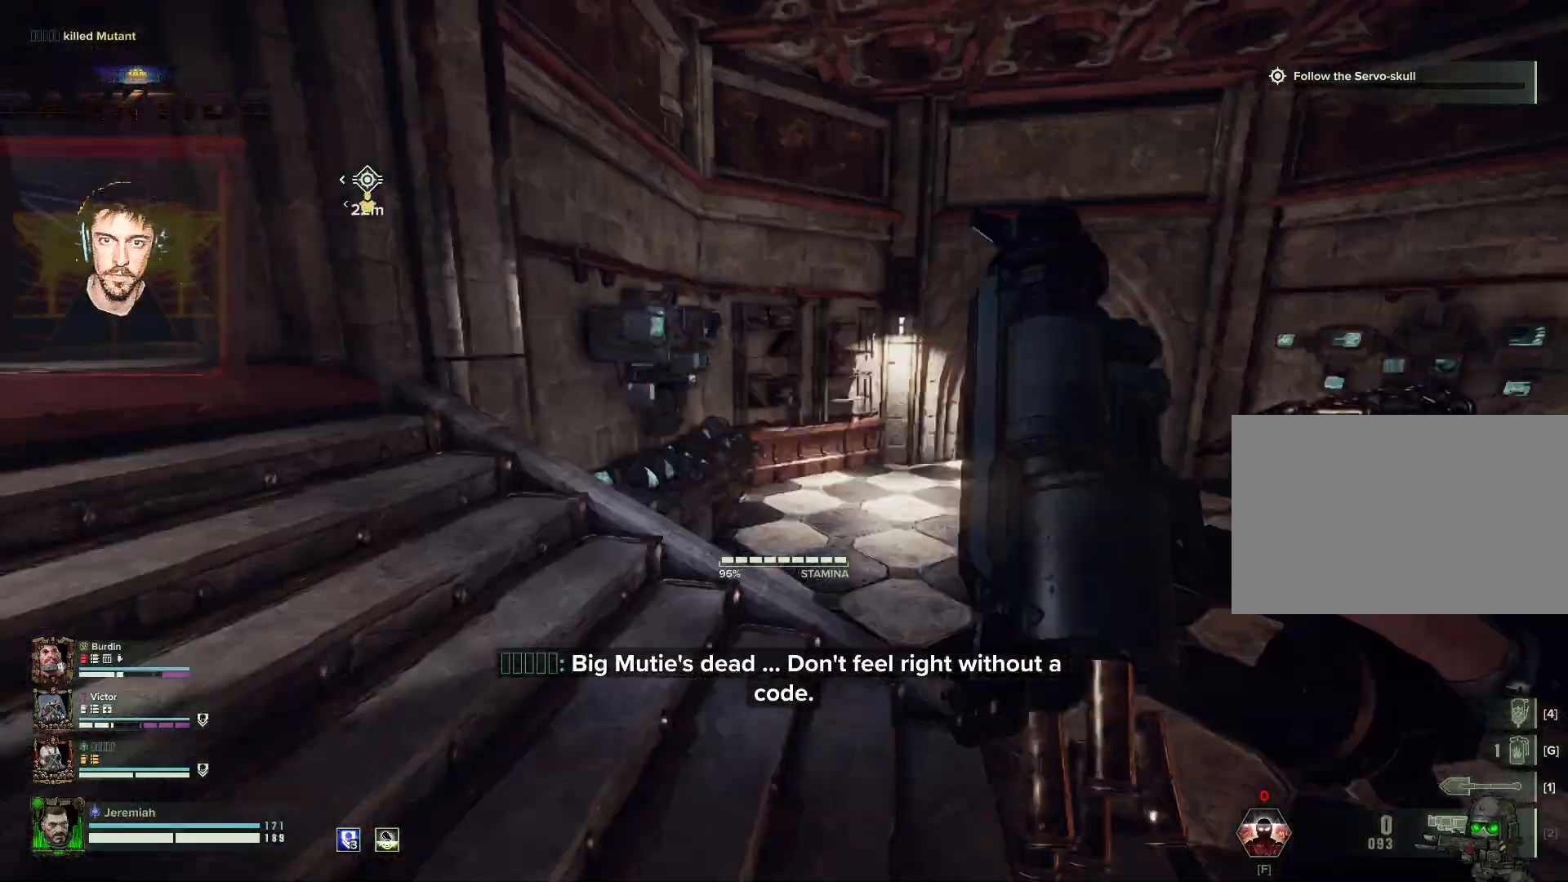
{"keys": ["a"], "mouse": [], "events": [[84, "space", "down"], [167, "w", "up"], [250, "space", "up"]]}
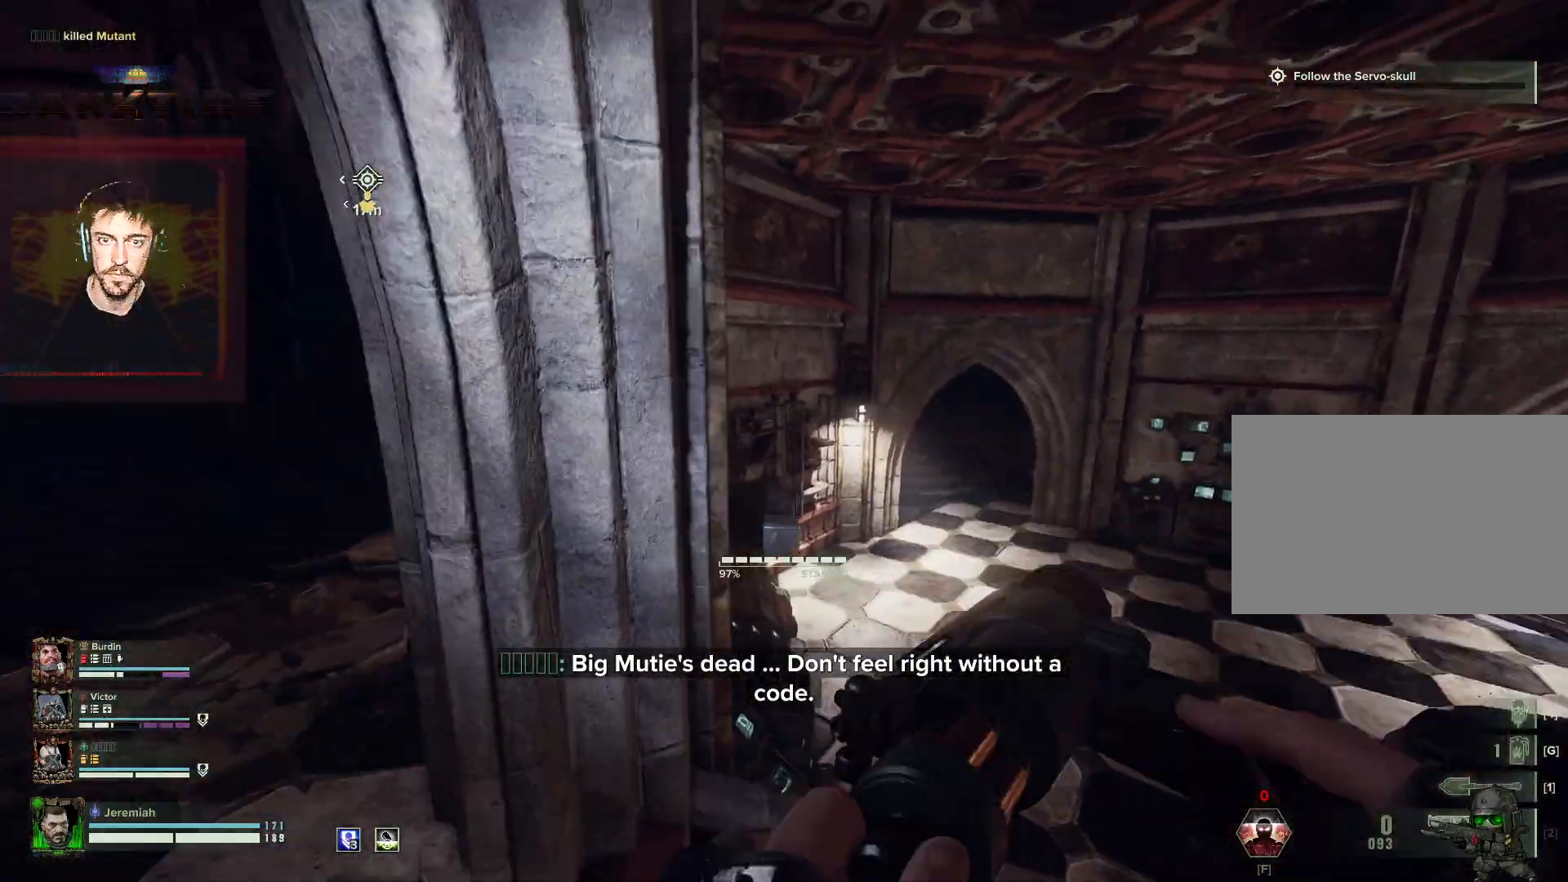
{"keys": ["d", "w"], "mouse": [], "events": [[134, "w", "down"], [267, "a", "up"], [484, "d", "down"]]}
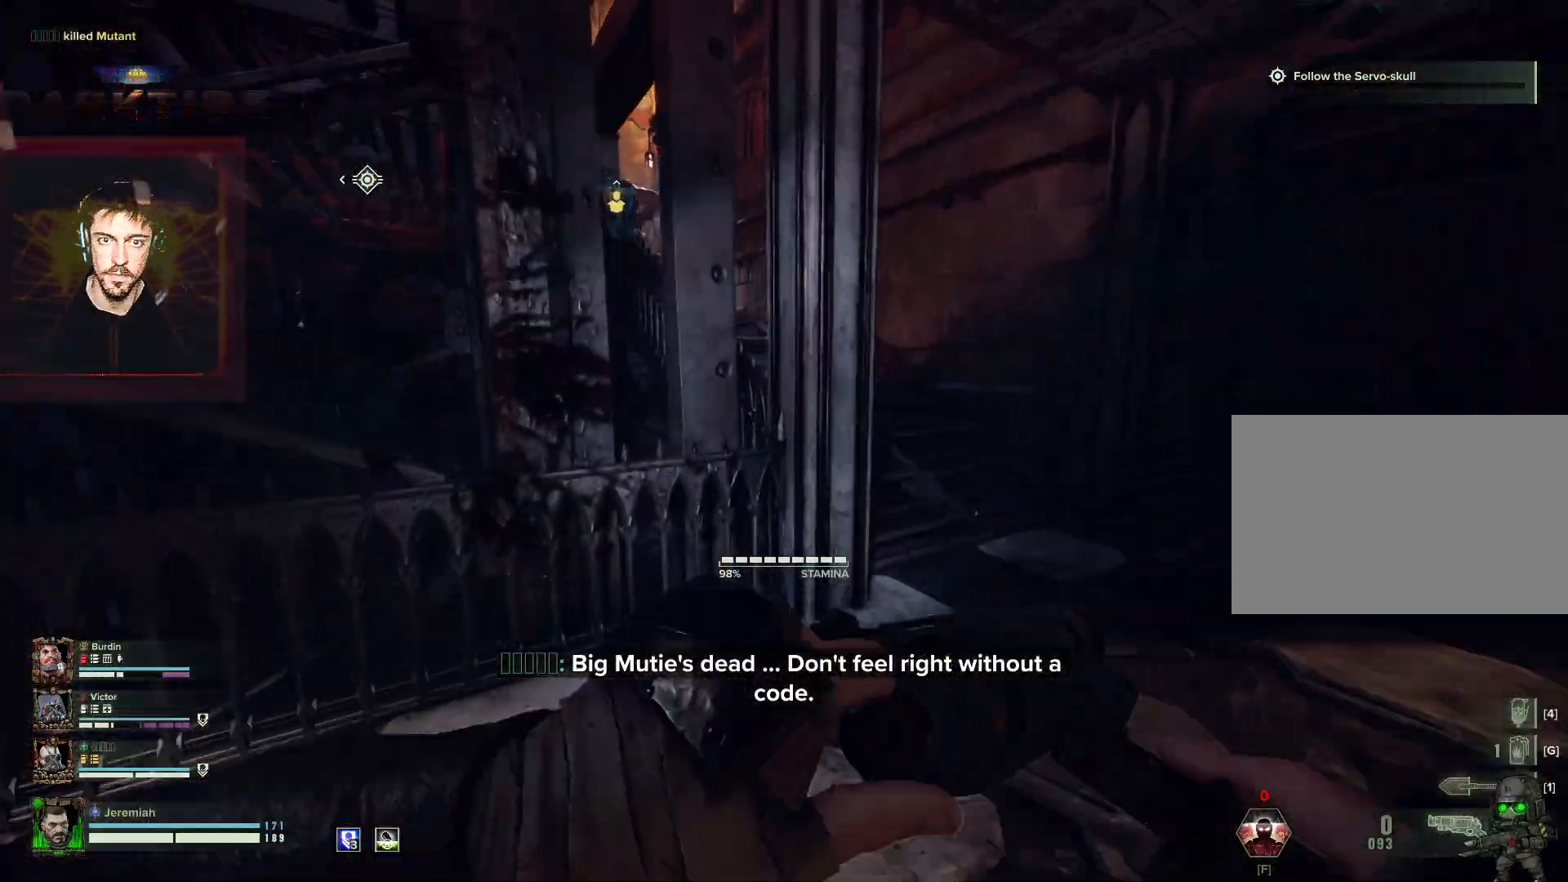
{"keys": ["d"], "mouse": [], "events": [[234, "w", "up"]]}
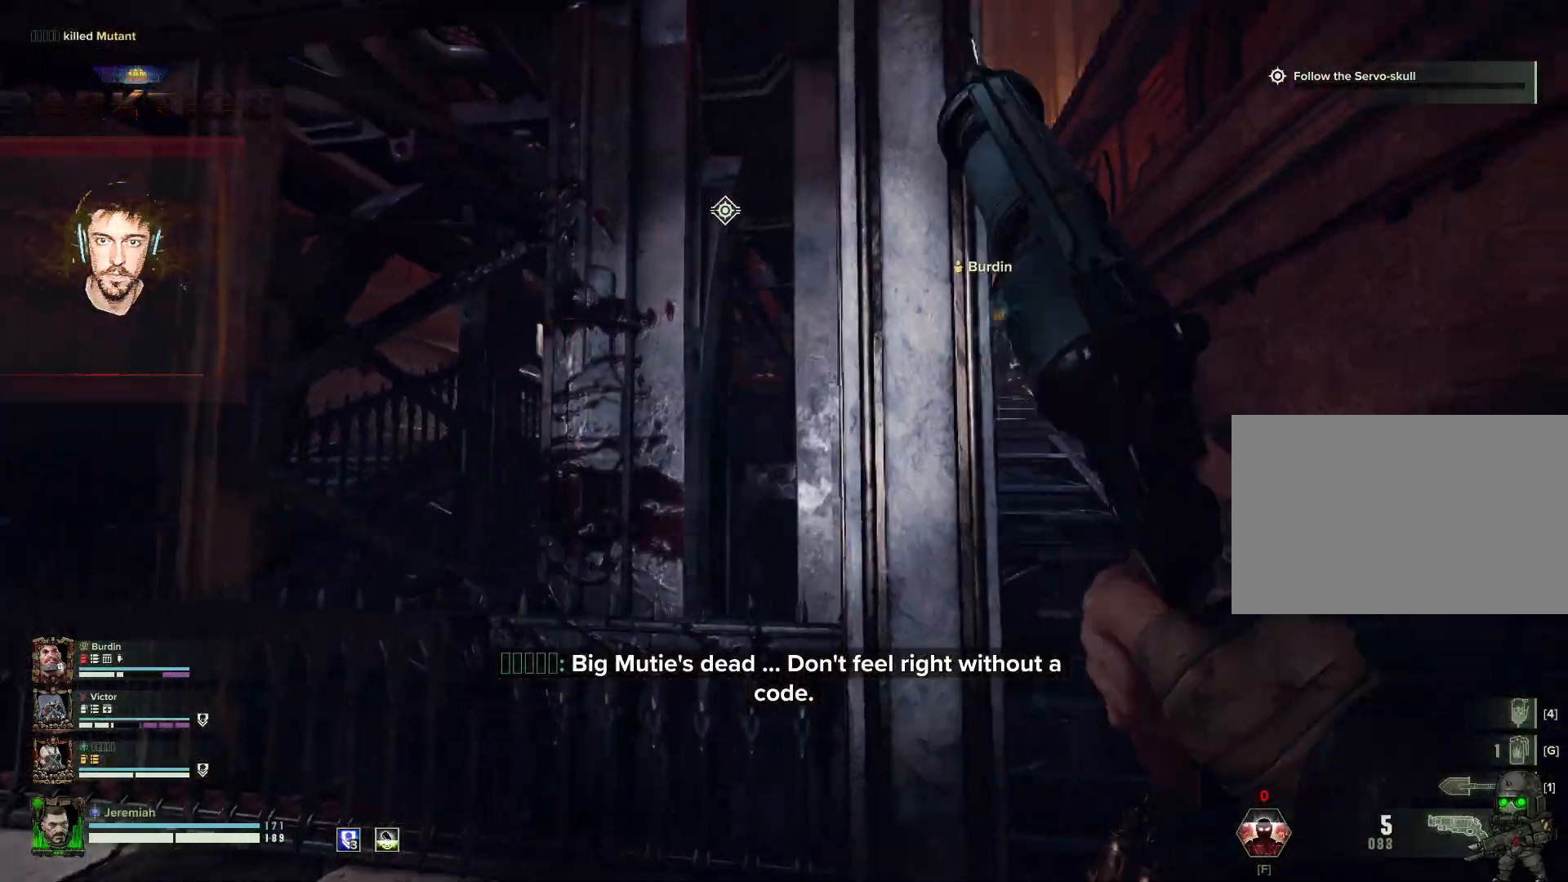
{"keys": ["d", "w"], "mouse": [], "events": [[67, "w", "down"]]}
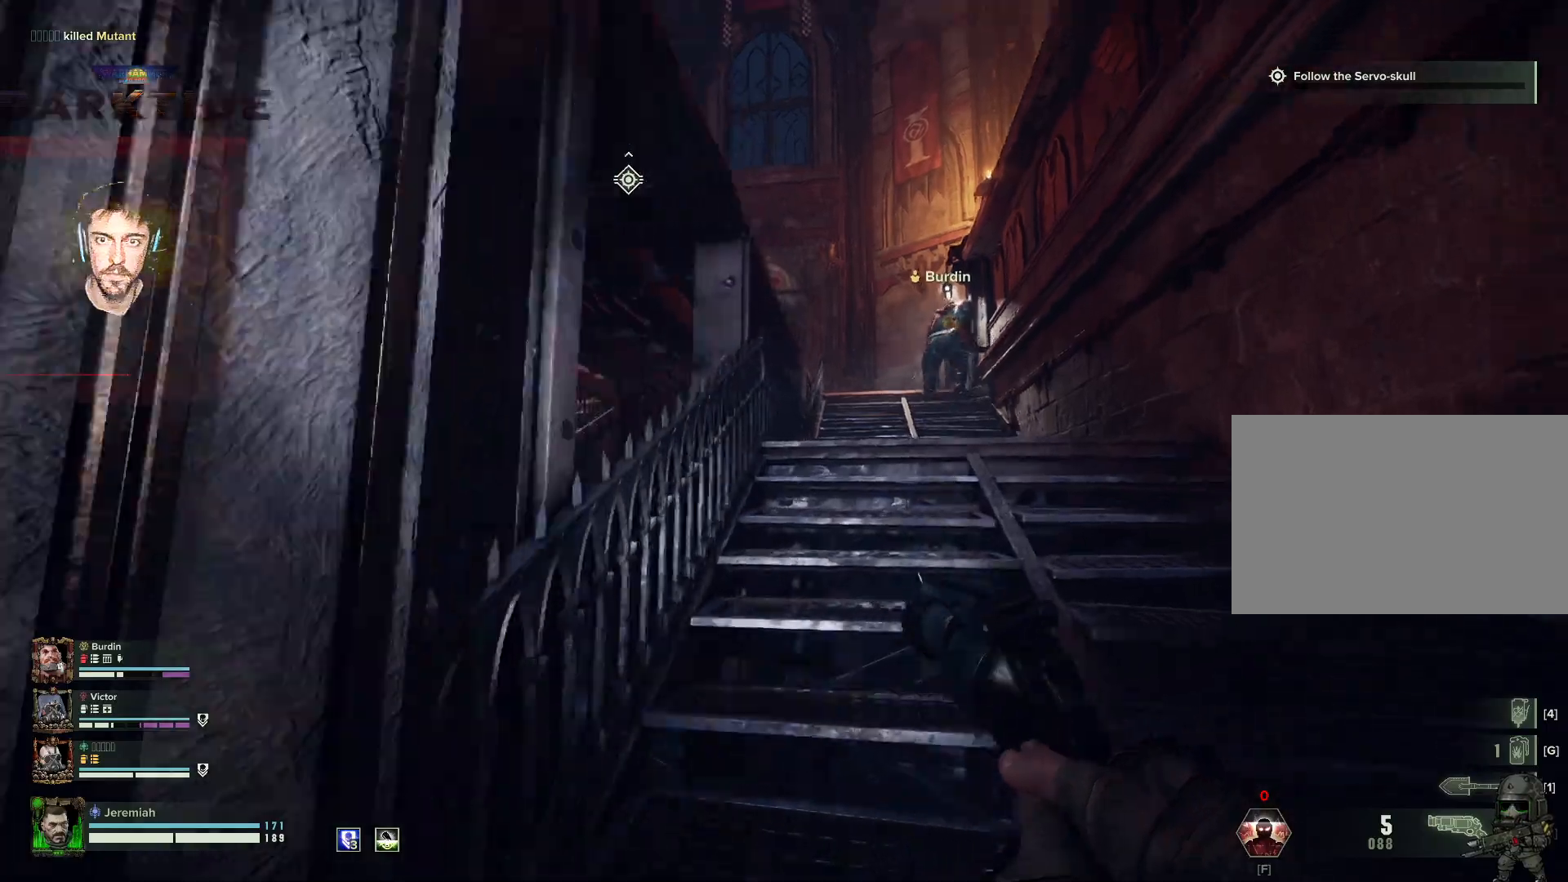
{"keys": ["w"], "mouse": [], "events": [[84, "d", "up"], [134, "shift", "down"], [284, "shift", "up"]]}
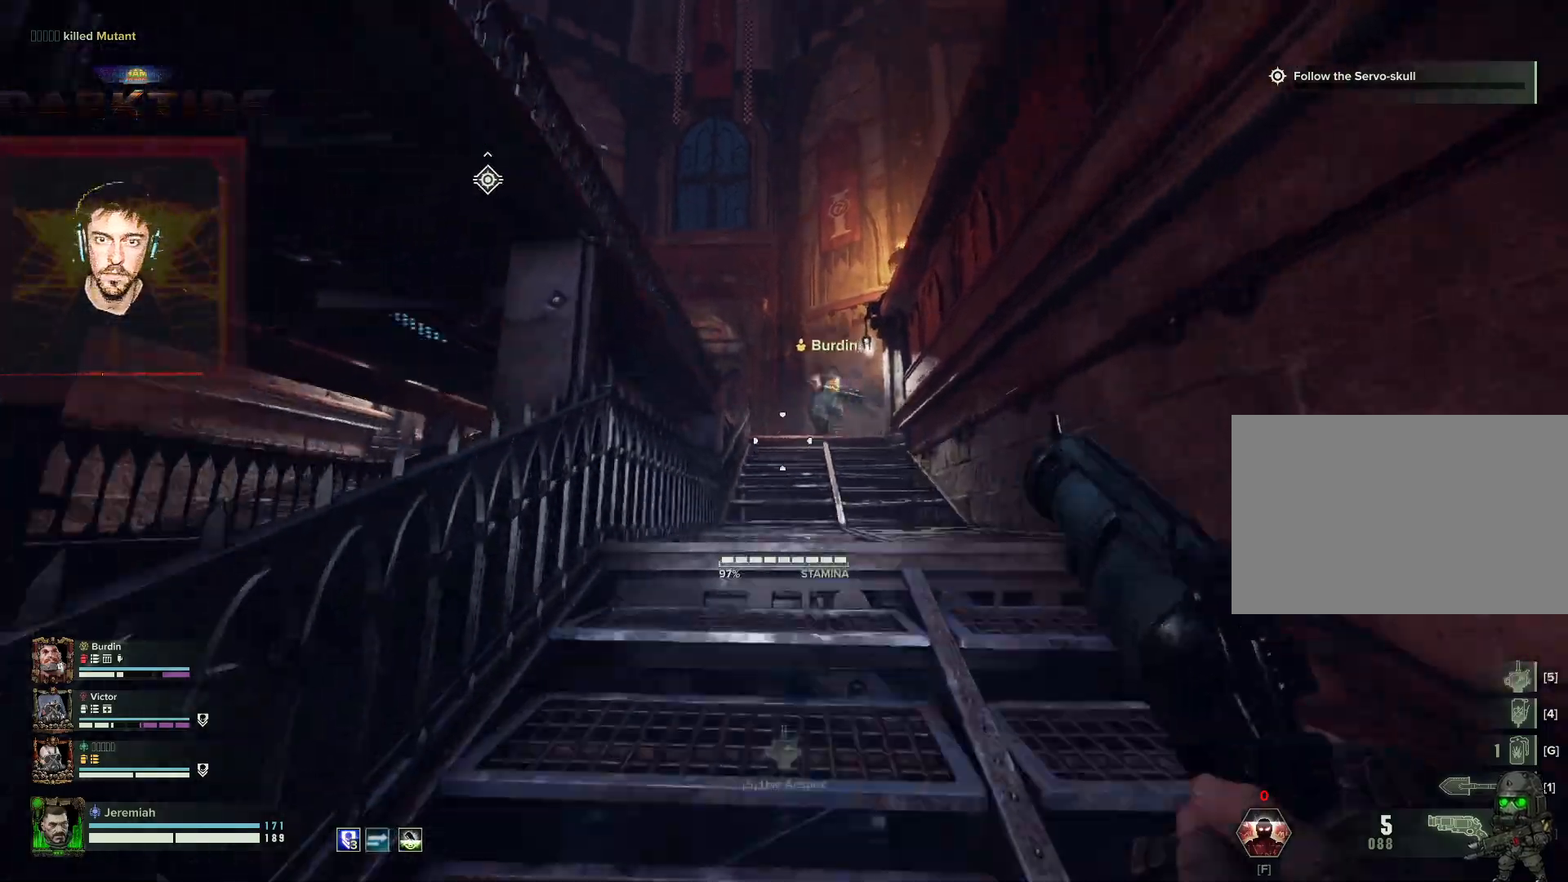
{"keys": ["w"], "mouse": [], "events": []}
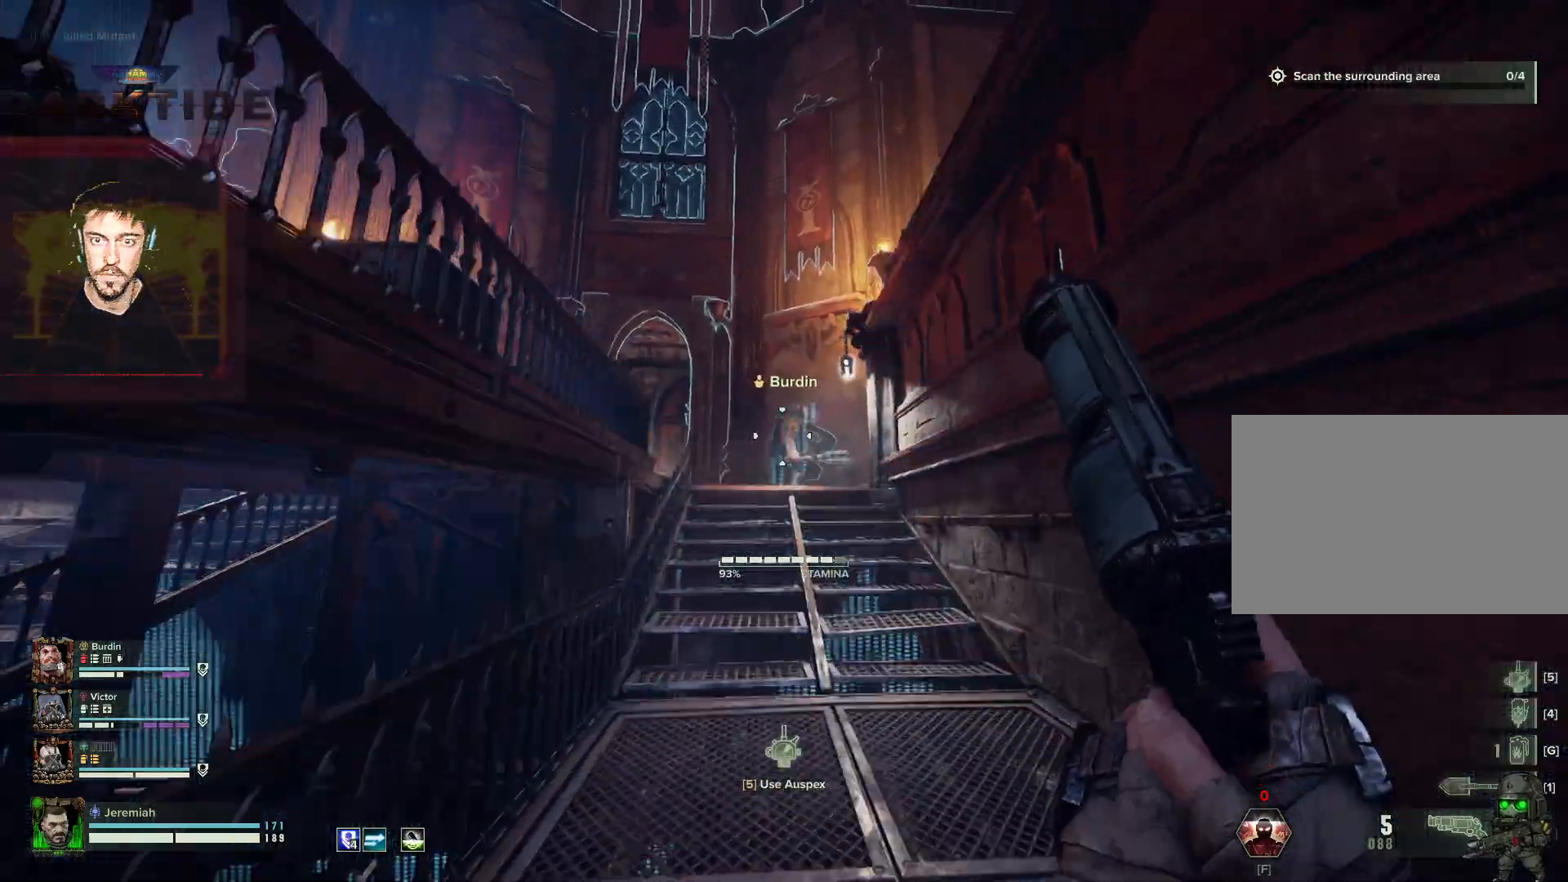
{"keys": ["w"], "mouse": [], "events": []}
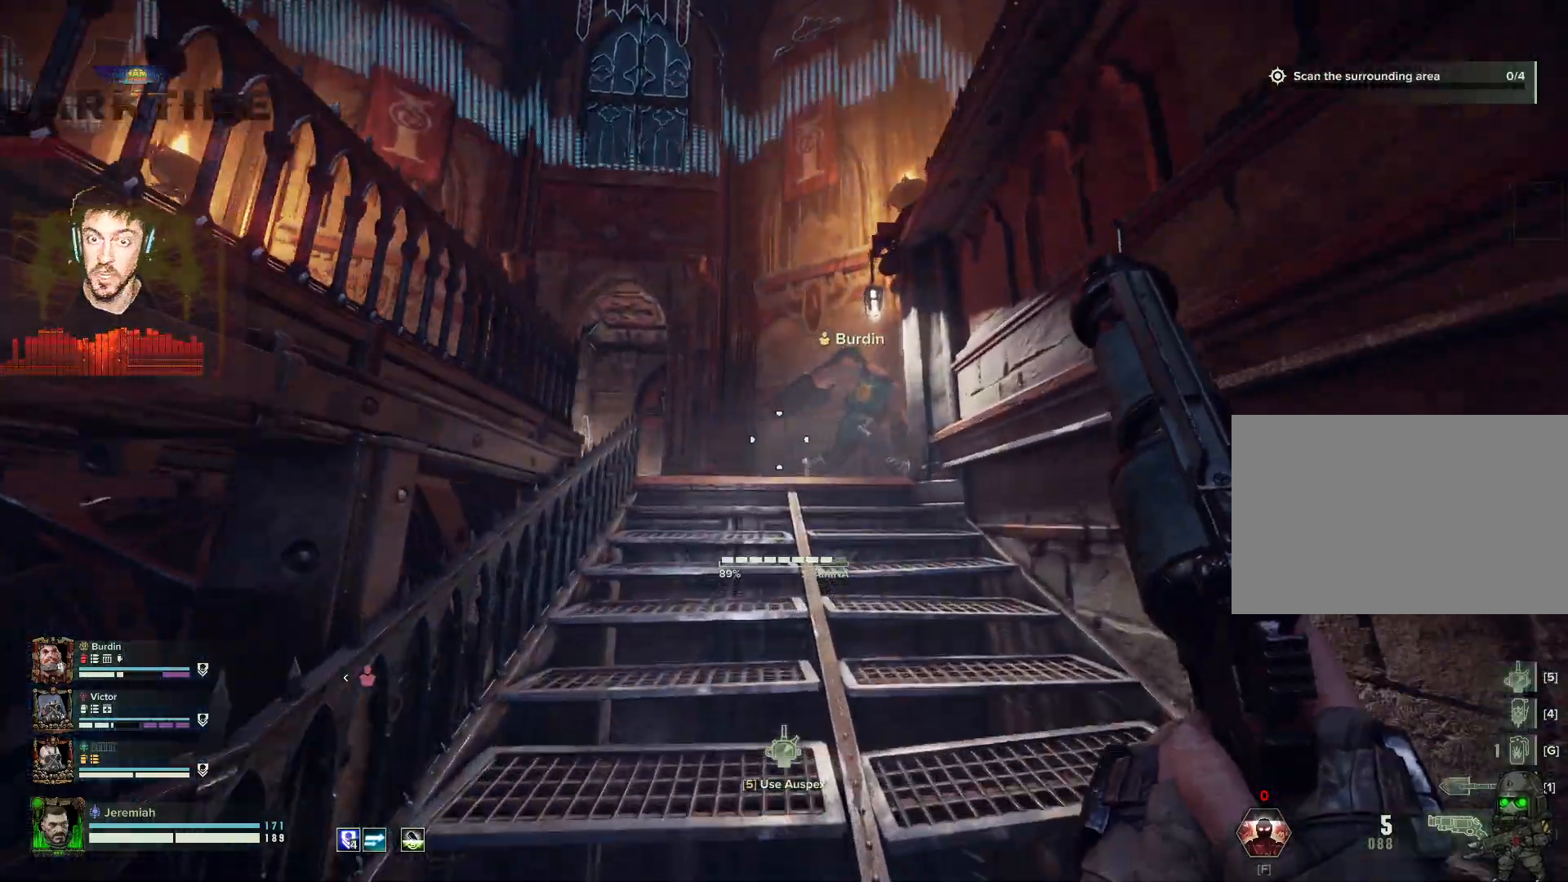
{"keys": ["w"], "mouse": [], "events": [[84, "ctrl", "down"], [284, "ctrl", "up"]]}
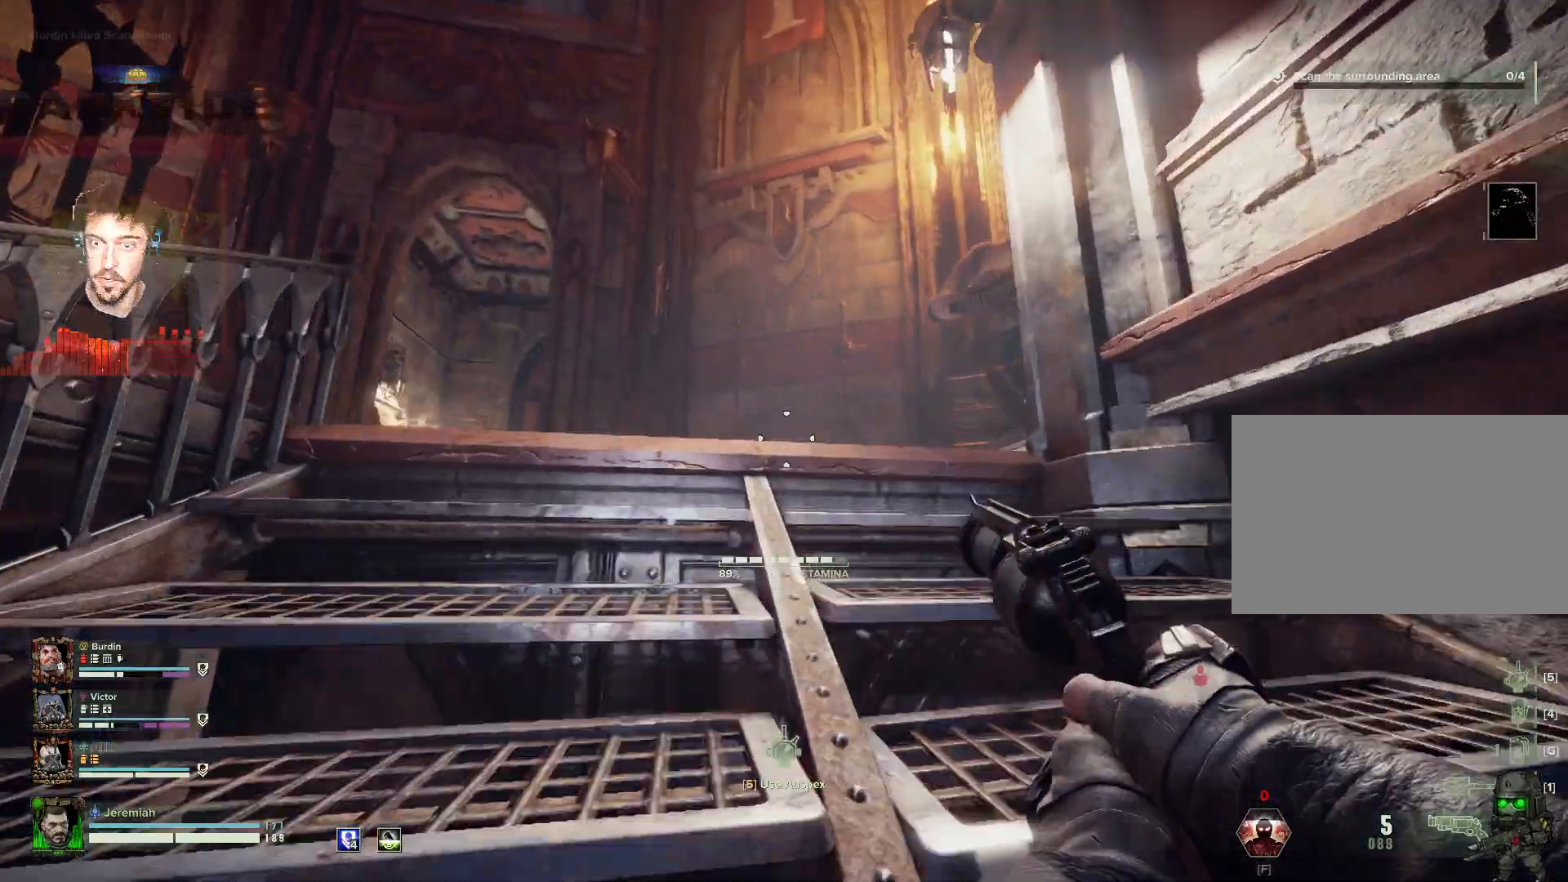
{"keys": ["a", "space", "w"], "mouse": [], "events": [[284, "a", "down"], [467, "space", "down"]]}
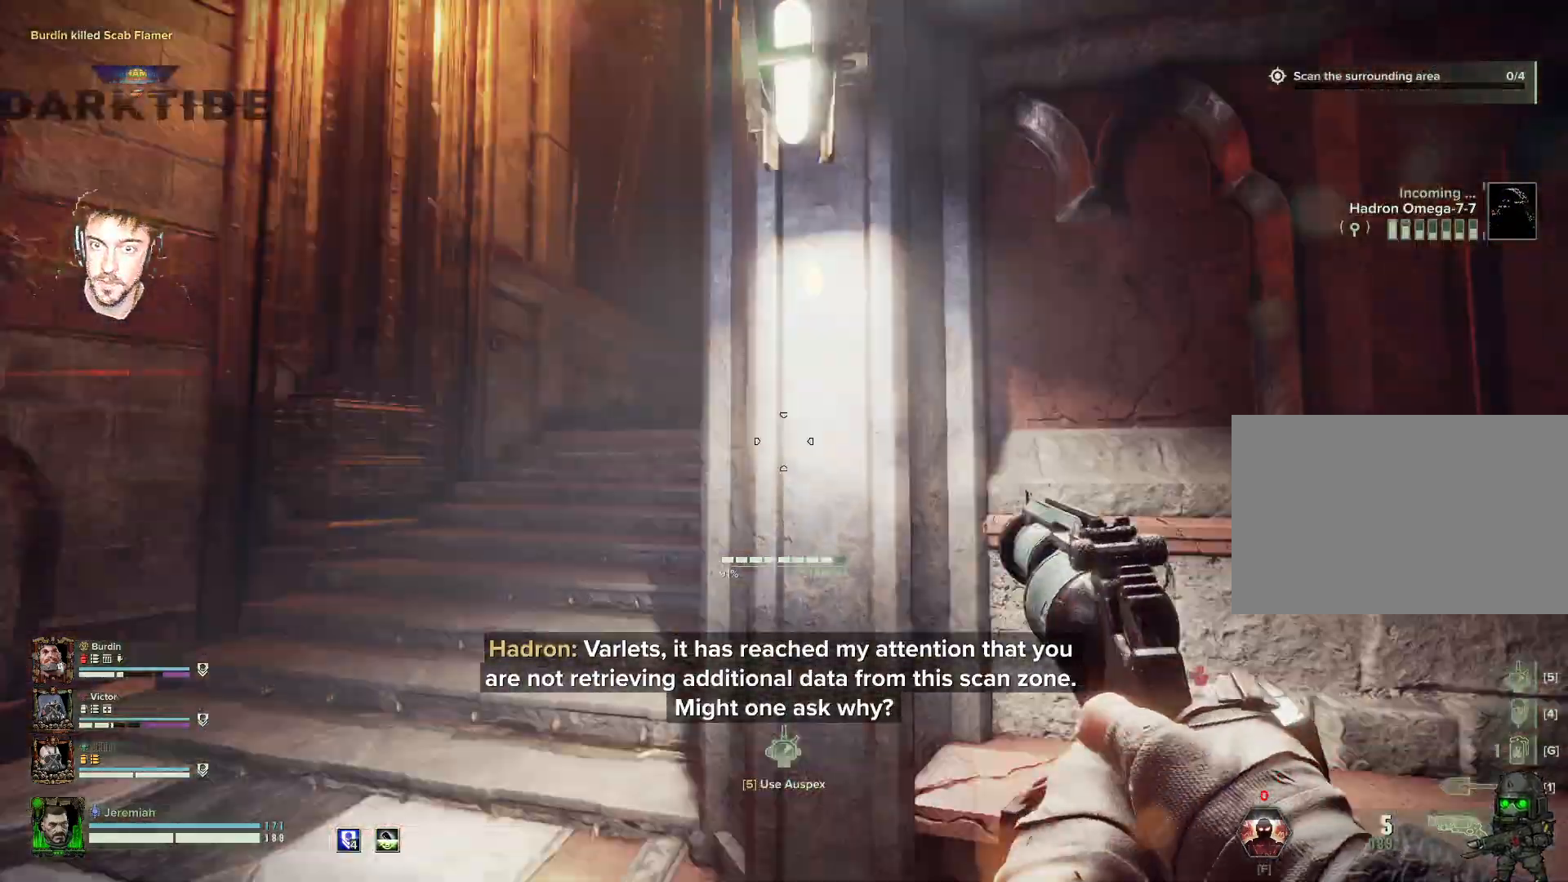
{"keys": ["a"], "mouse": [], "events": [[167, "a", "up"], [167, "space", "up"], [234, "a", "down"], [484, "w", "up"]]}
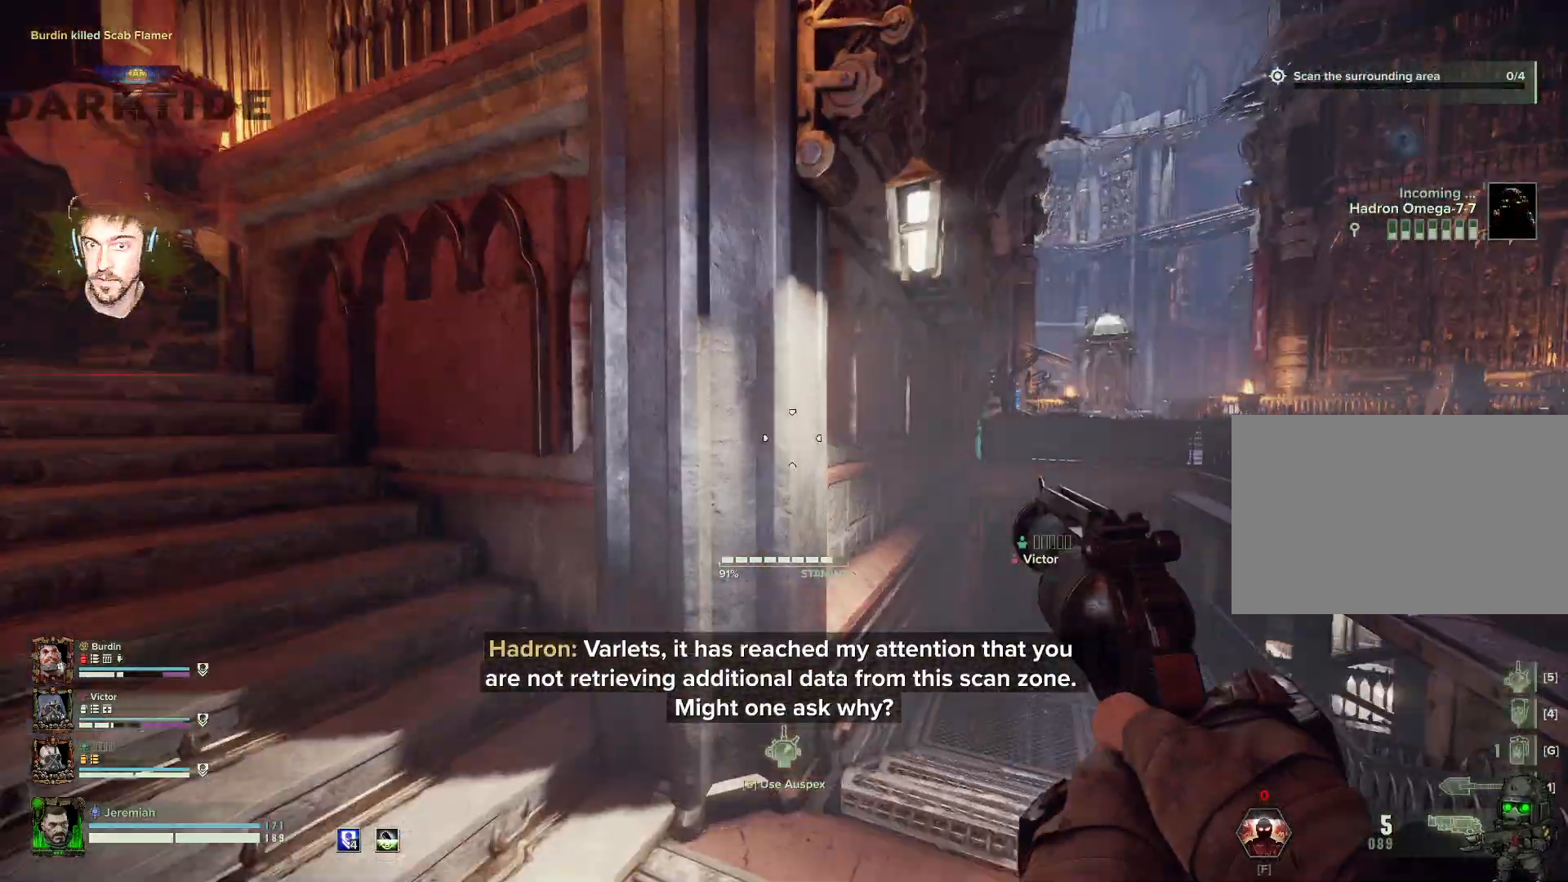
{"keys": ["a"], "mouse": [], "events": [[367, "space", "down"], [500, "space", "up"]]}
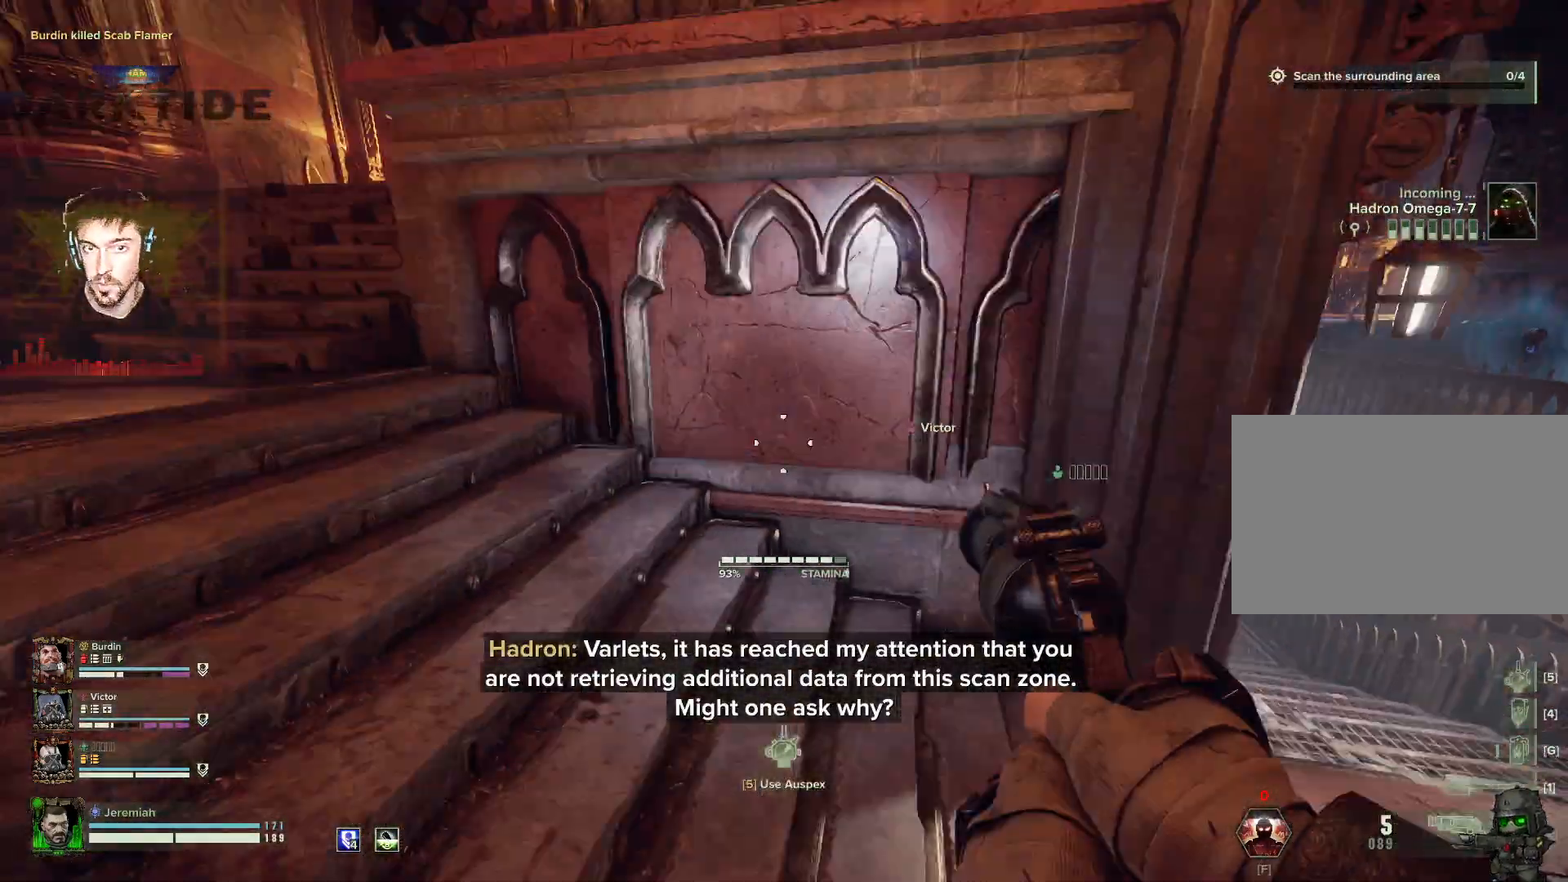
{"keys": ["a", "space", "w"], "mouse": [], "events": [[50, "w", "down"], [400, "space", "down"]]}
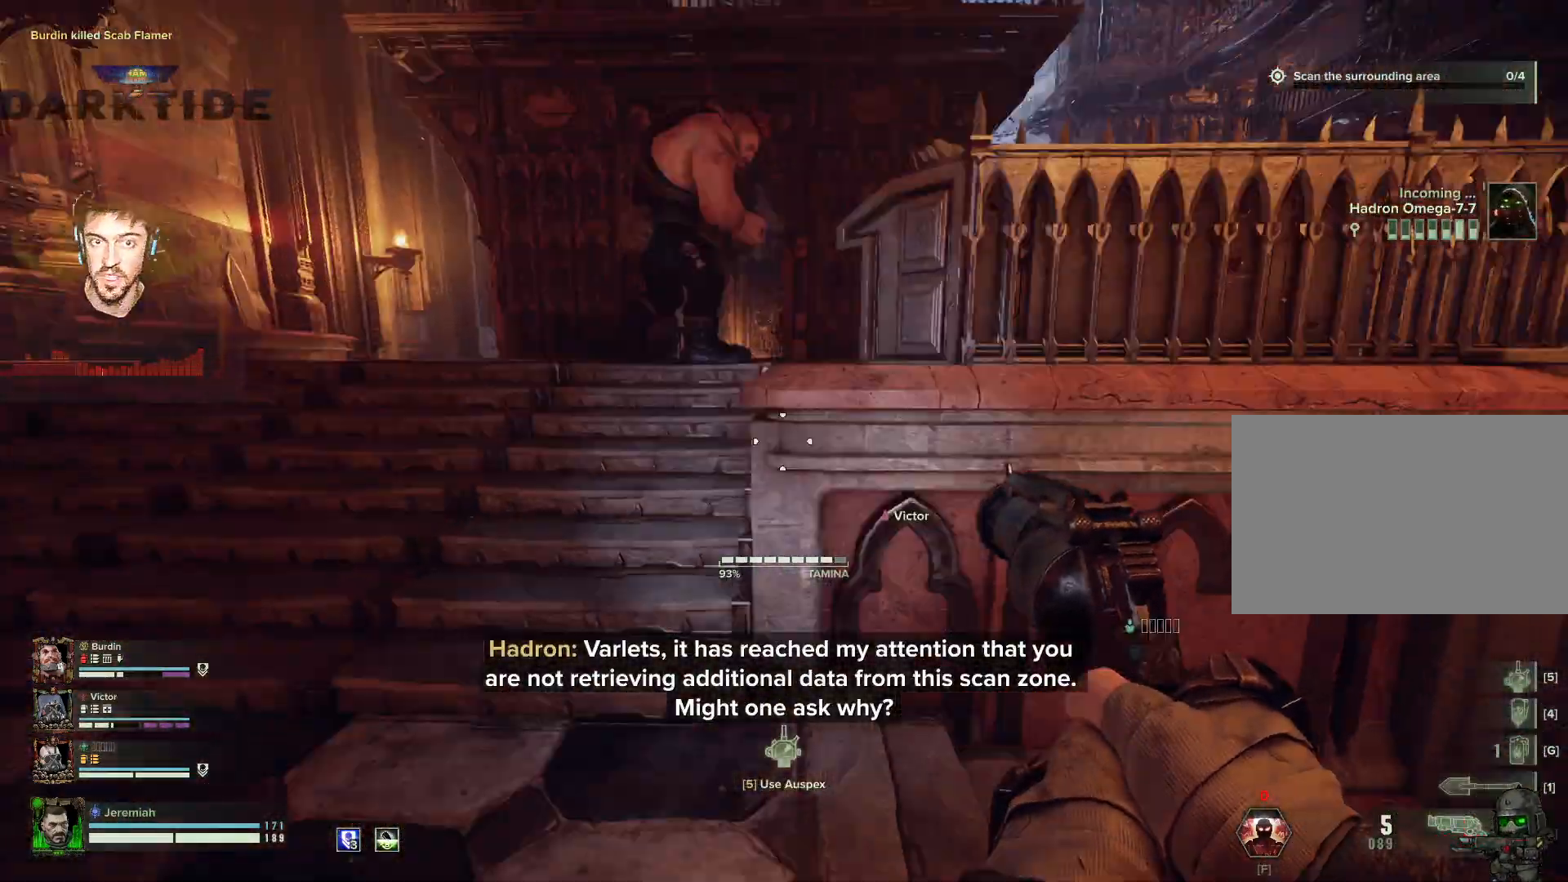
{"keys": ["a", "w"], "mouse": [], "events": [[167, "space", "up"]]}
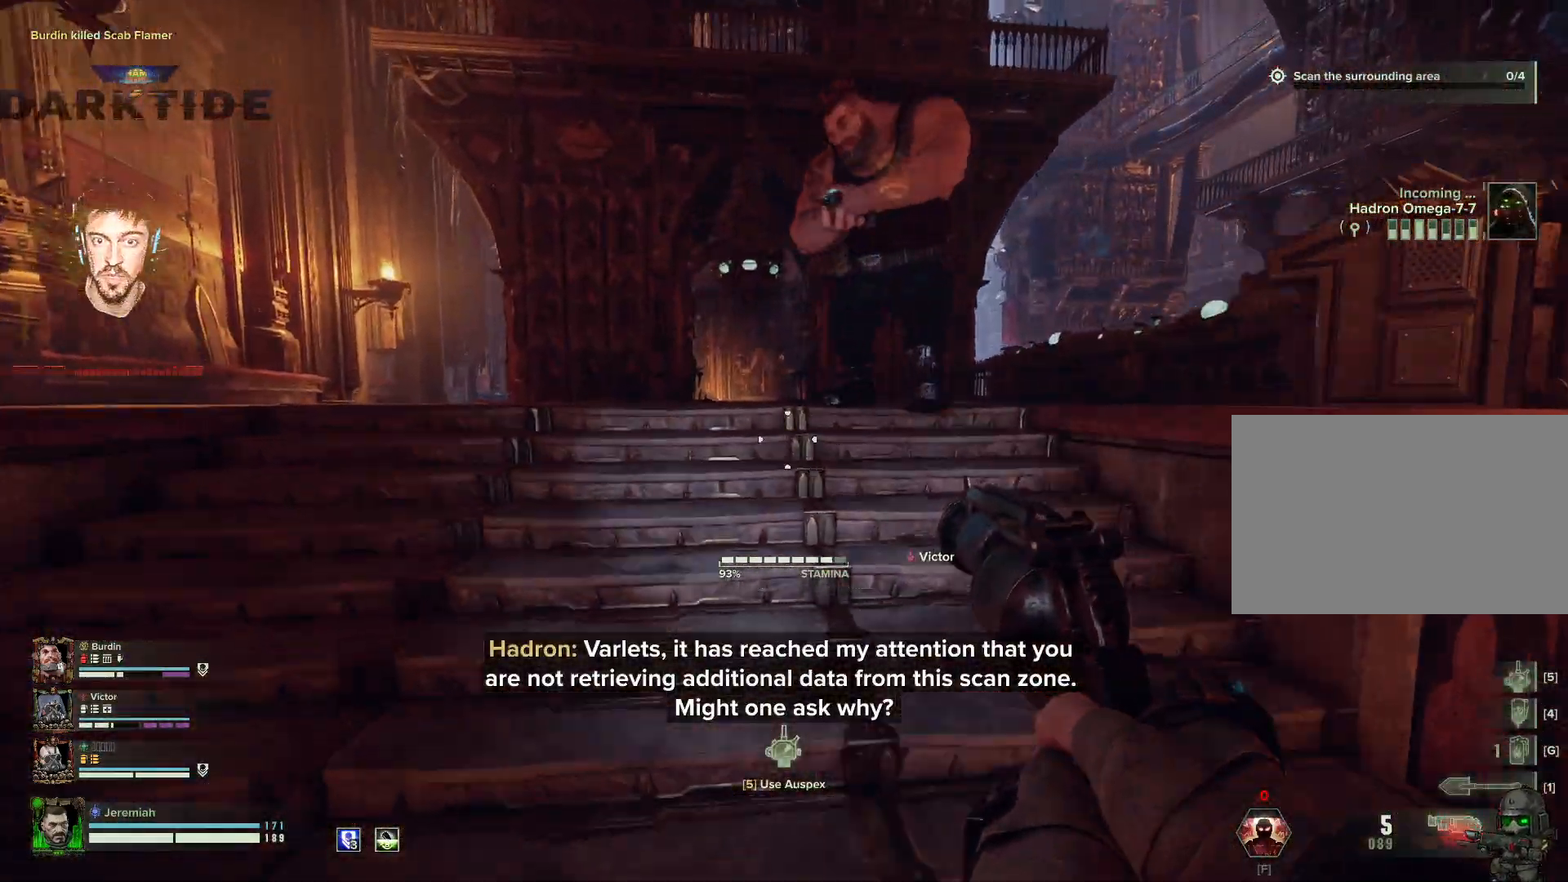
{"keys": ["a", "s"], "mouse": [], "events": [[134, "w", "up"], [184, "space", "down"], [267, "space", "up"], [300, "s", "down"]]}
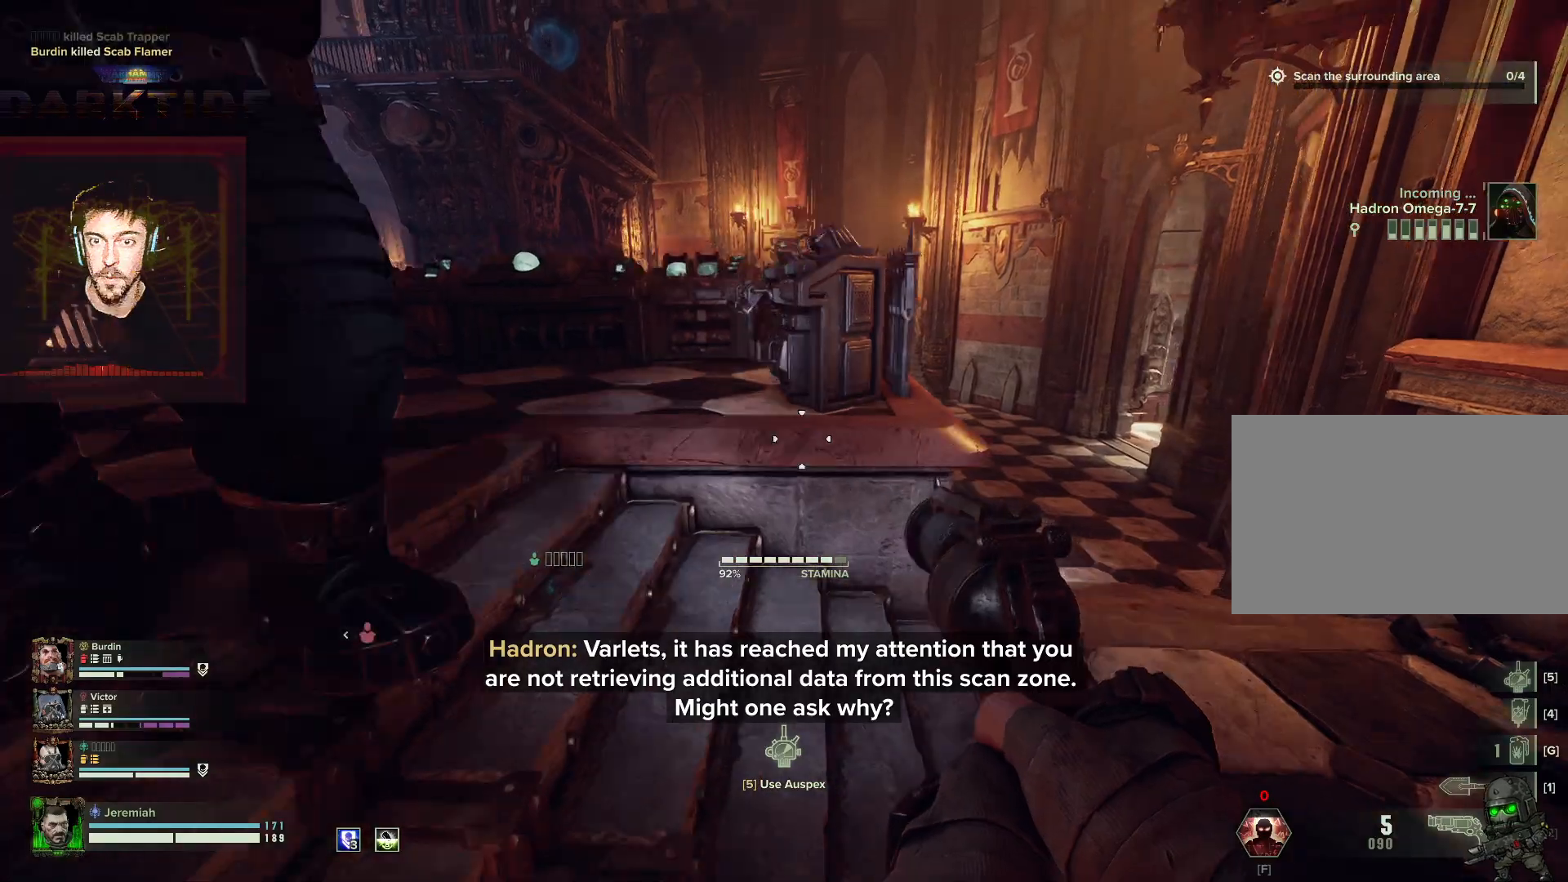
{"keys": ["a"], "mouse": [], "events": [[434, "s", "up"]]}
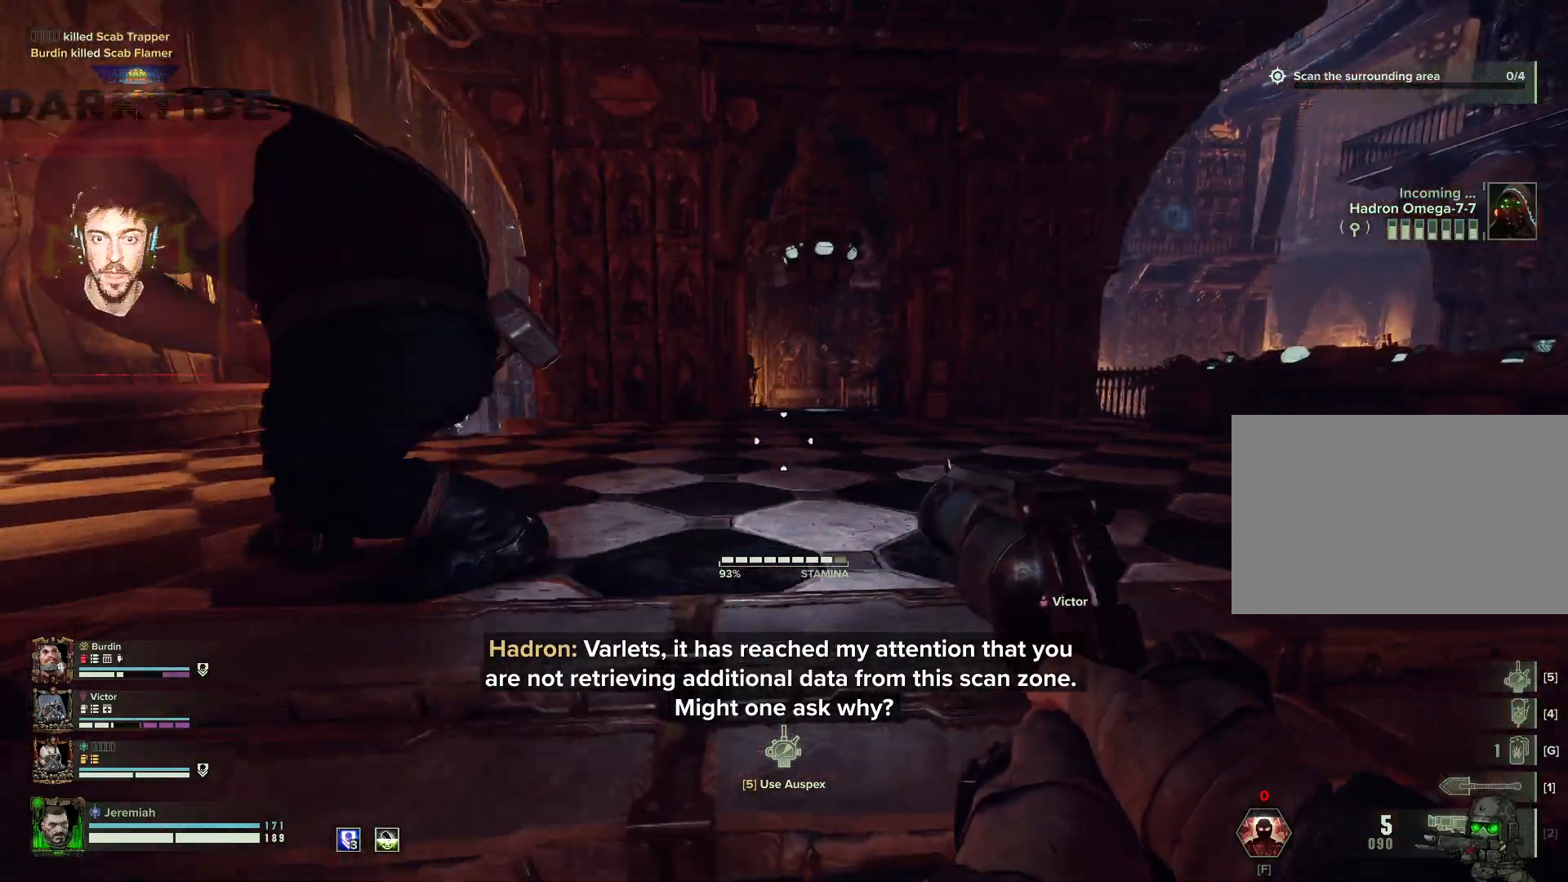
{"keys": ["5", "a", "w"], "mouse": [], "events": [[67, "w", "down"], [450, "5", "down"]]}
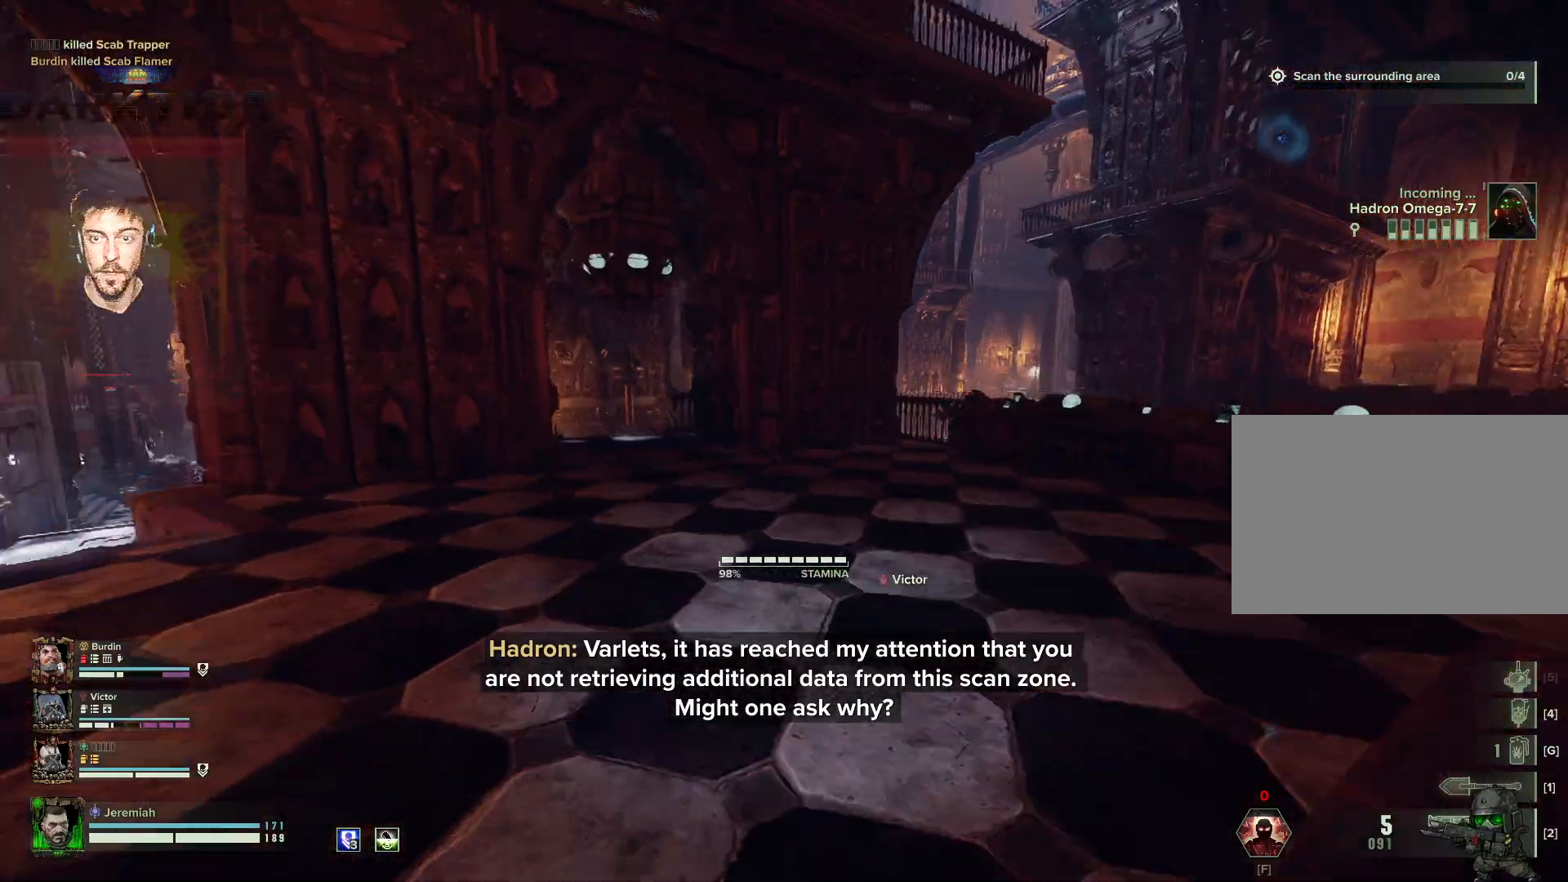
{"keys": ["w"], "mouse": ["right"], "events": [[34, "a", "up"], [84, "5", "up"], [134, "mouse_right", "down"]]}
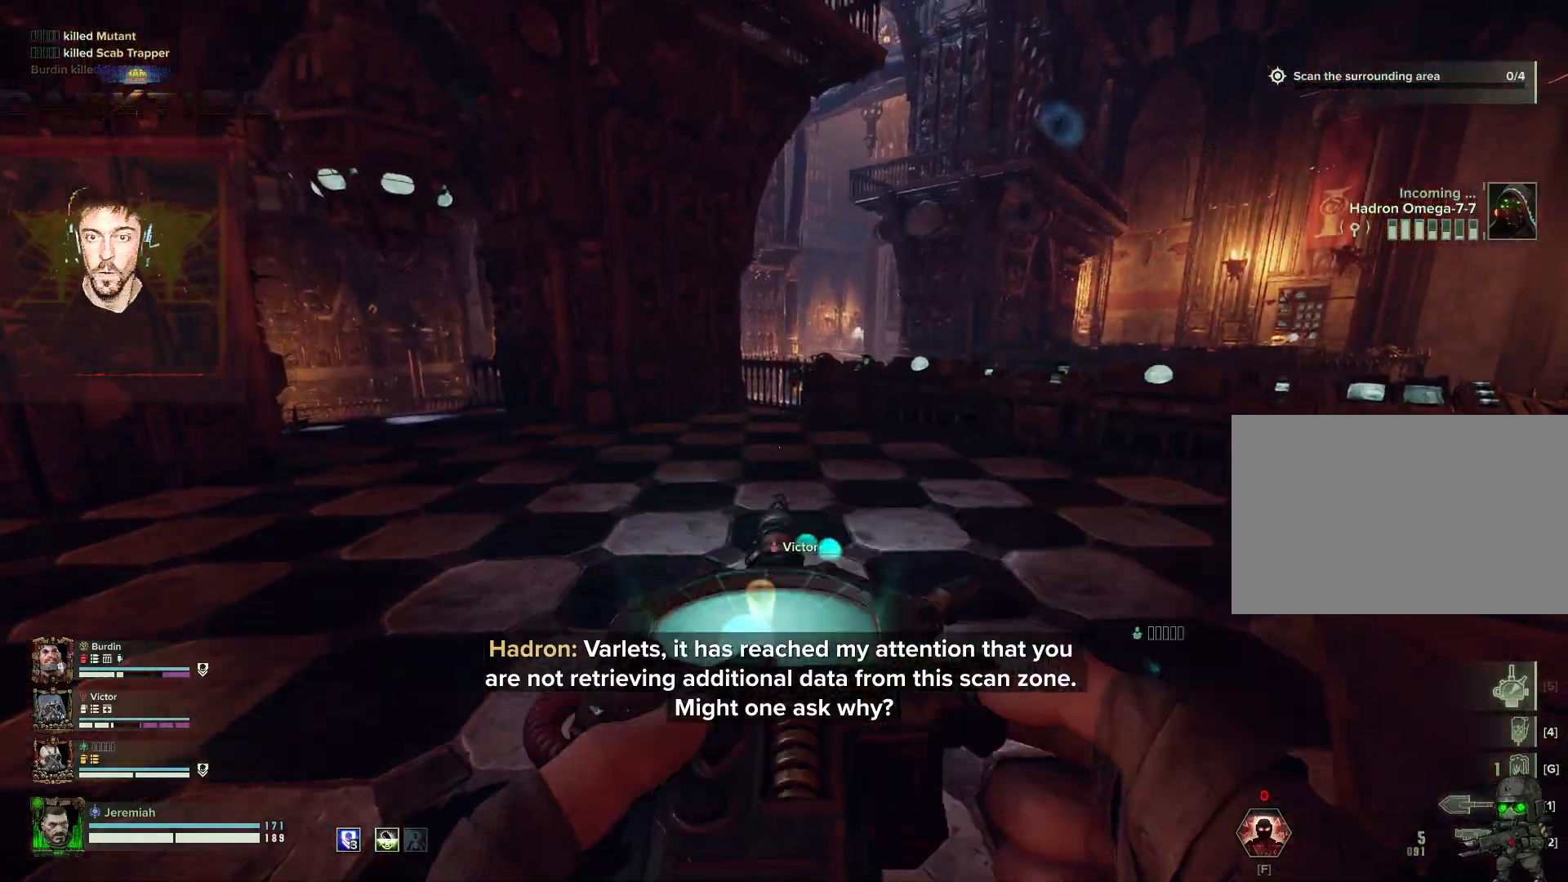
{"keys": ["w"], "mouse": ["right"], "events": []}
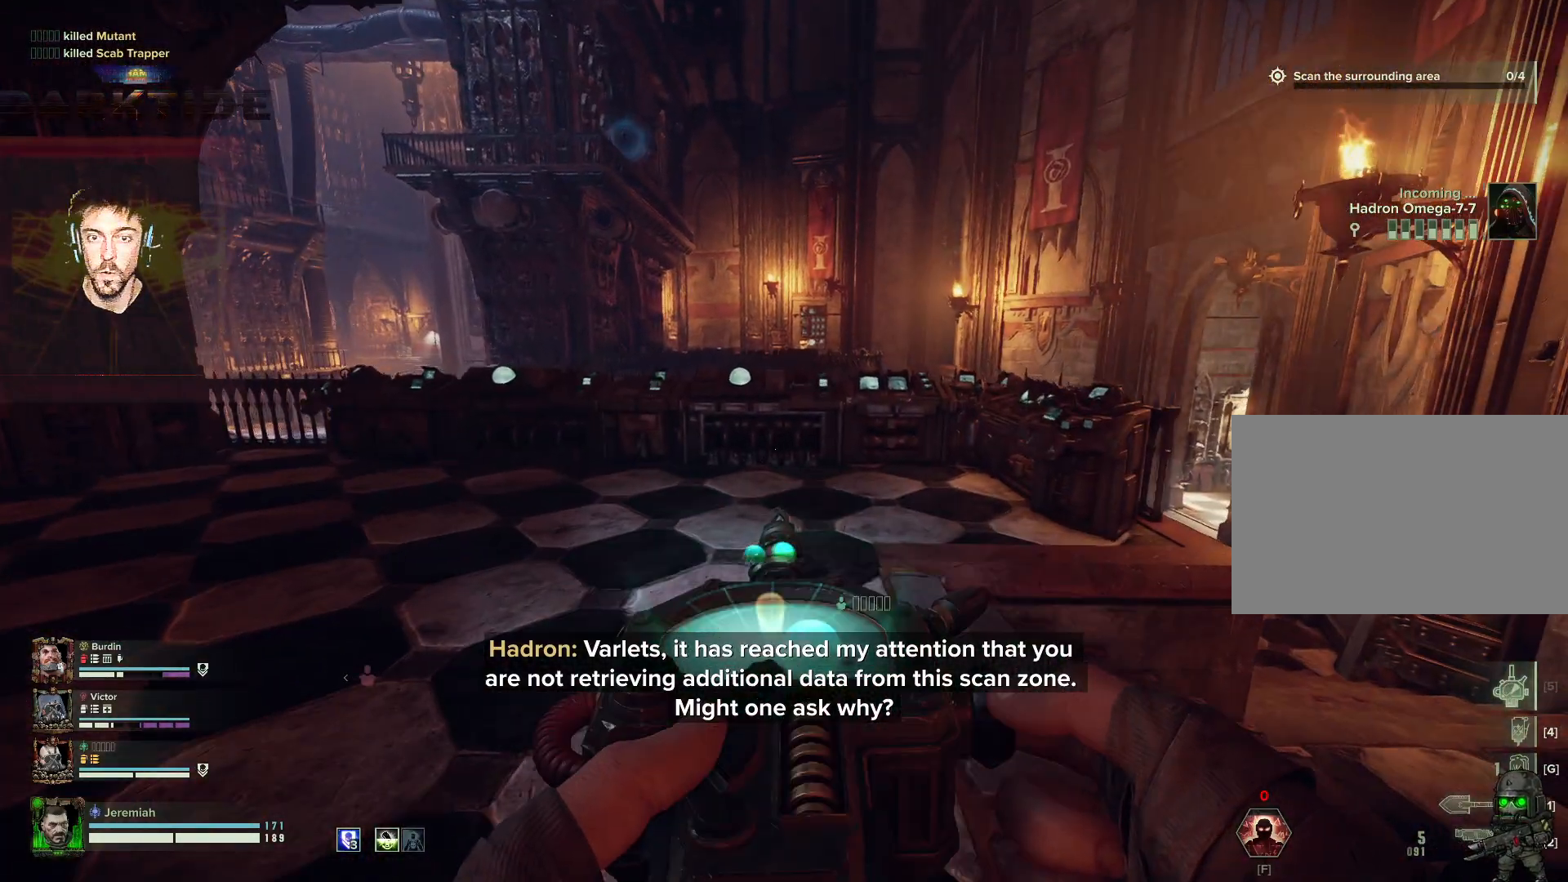
{"keys": ["w"], "mouse": [], "events": [[250, "mouse_right", "up"], [350, "shift", "down"], [484, "shift", "up"]]}
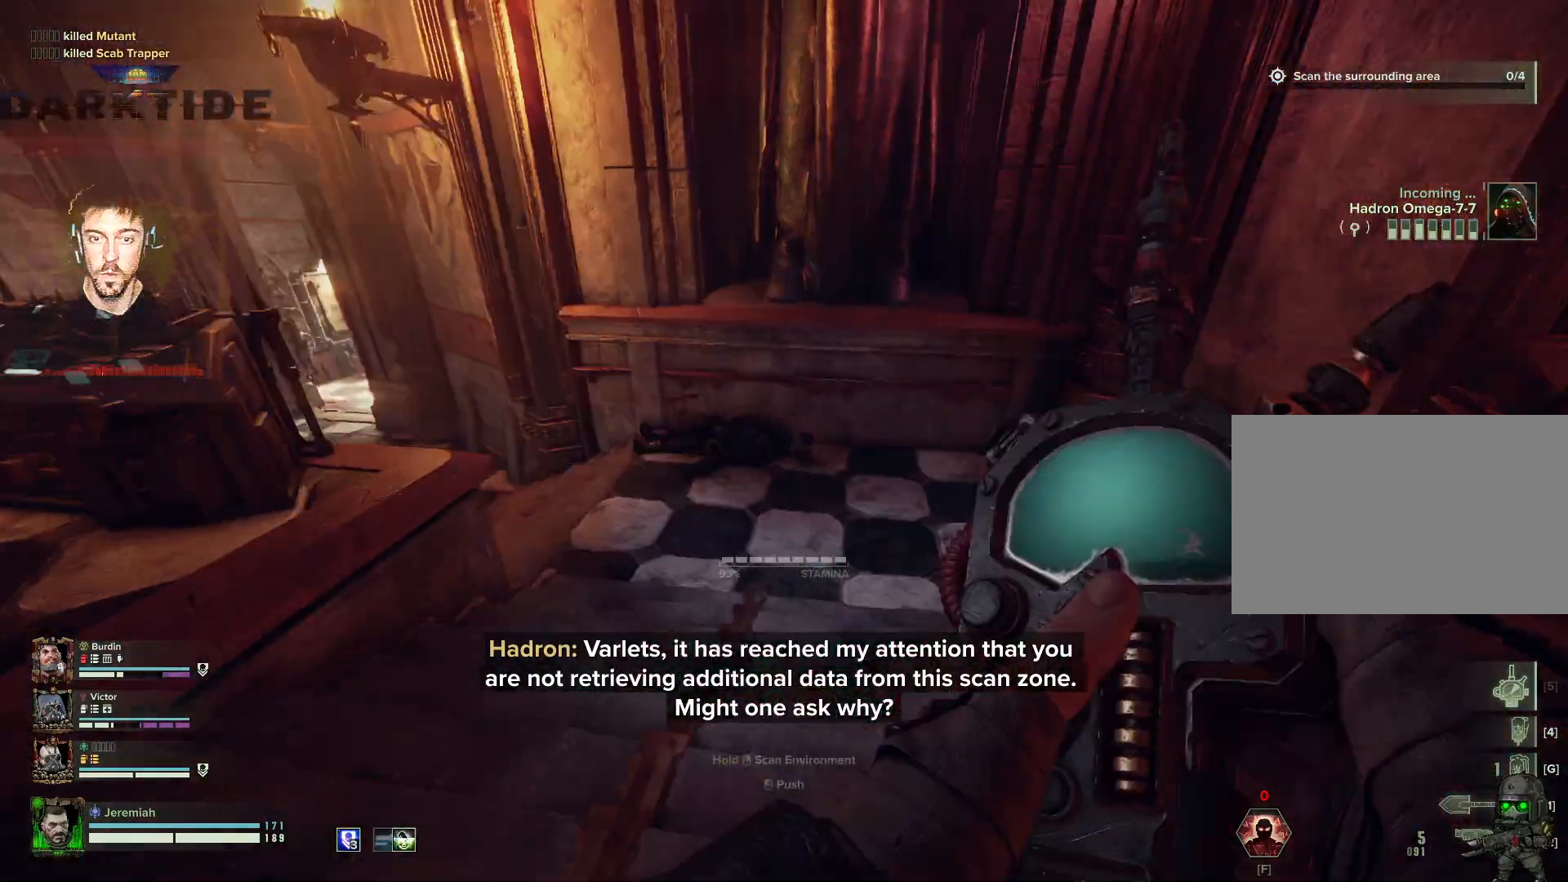
{"keys": ["w"], "mouse": [], "events": [[217, "q", "down"], [267, "q", "up"], [367, "q", "down"], [450, "q", "up"]]}
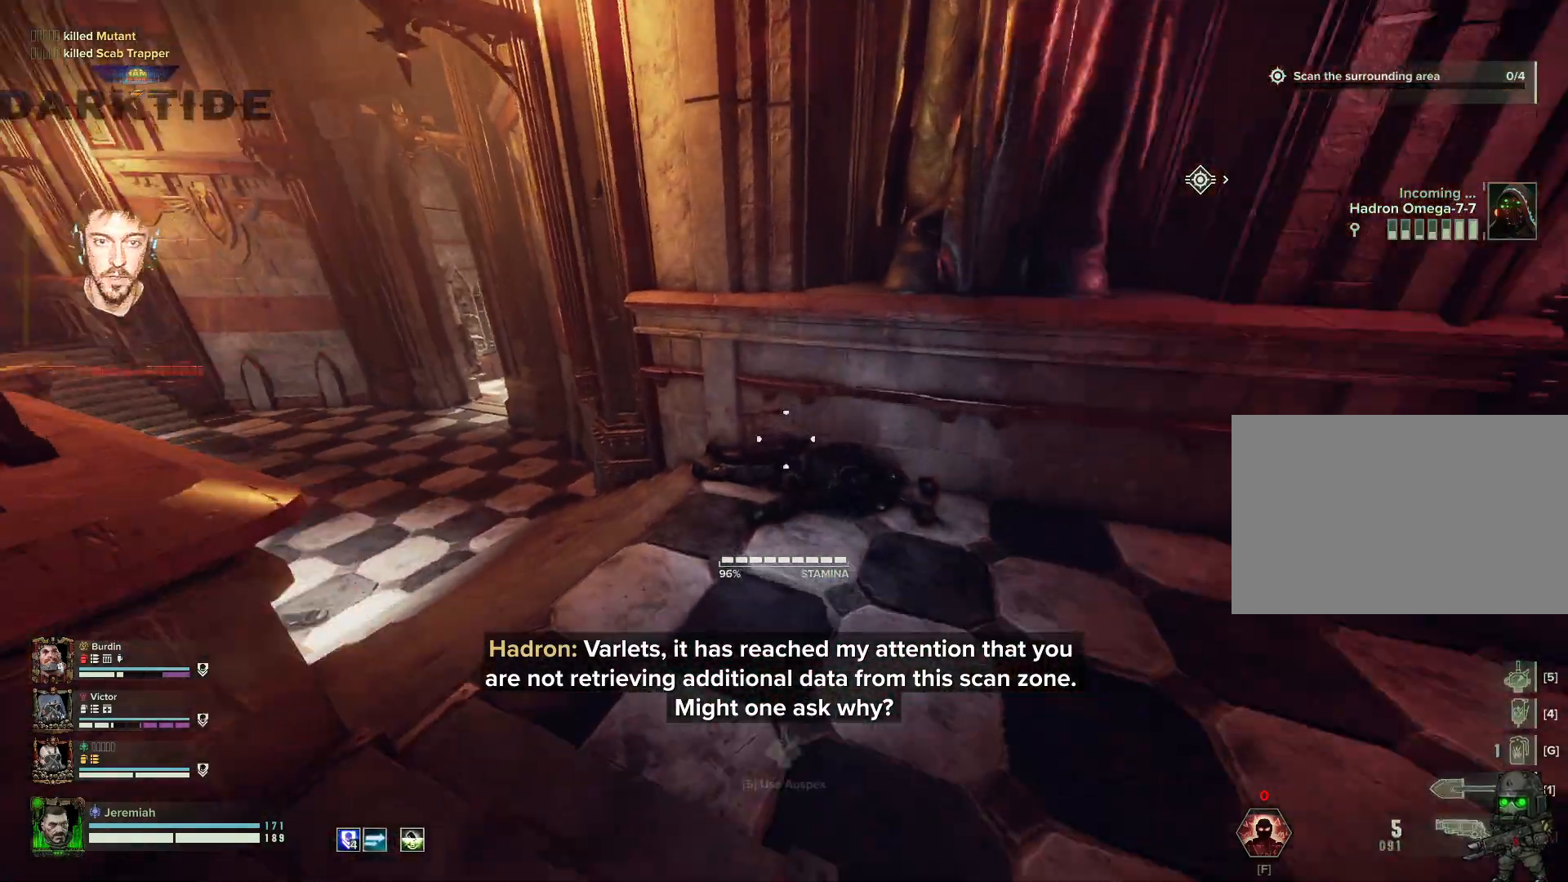
{"keys": ["w"], "mouse": [], "events": []}
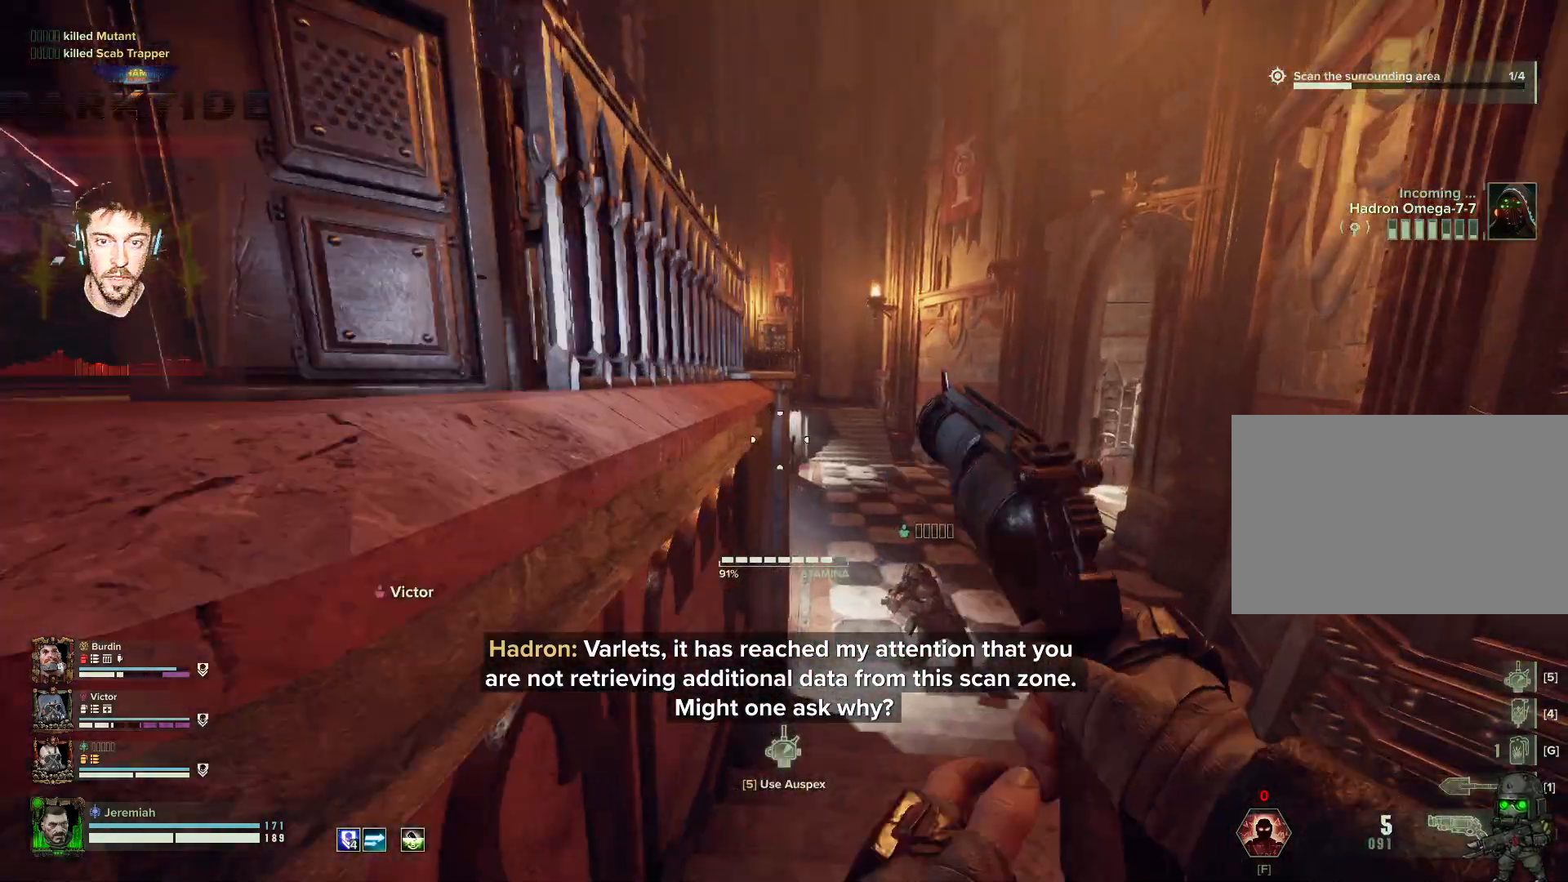
{"keys": ["d", "w"], "mouse": [], "events": [[67, "d", "down"]]}